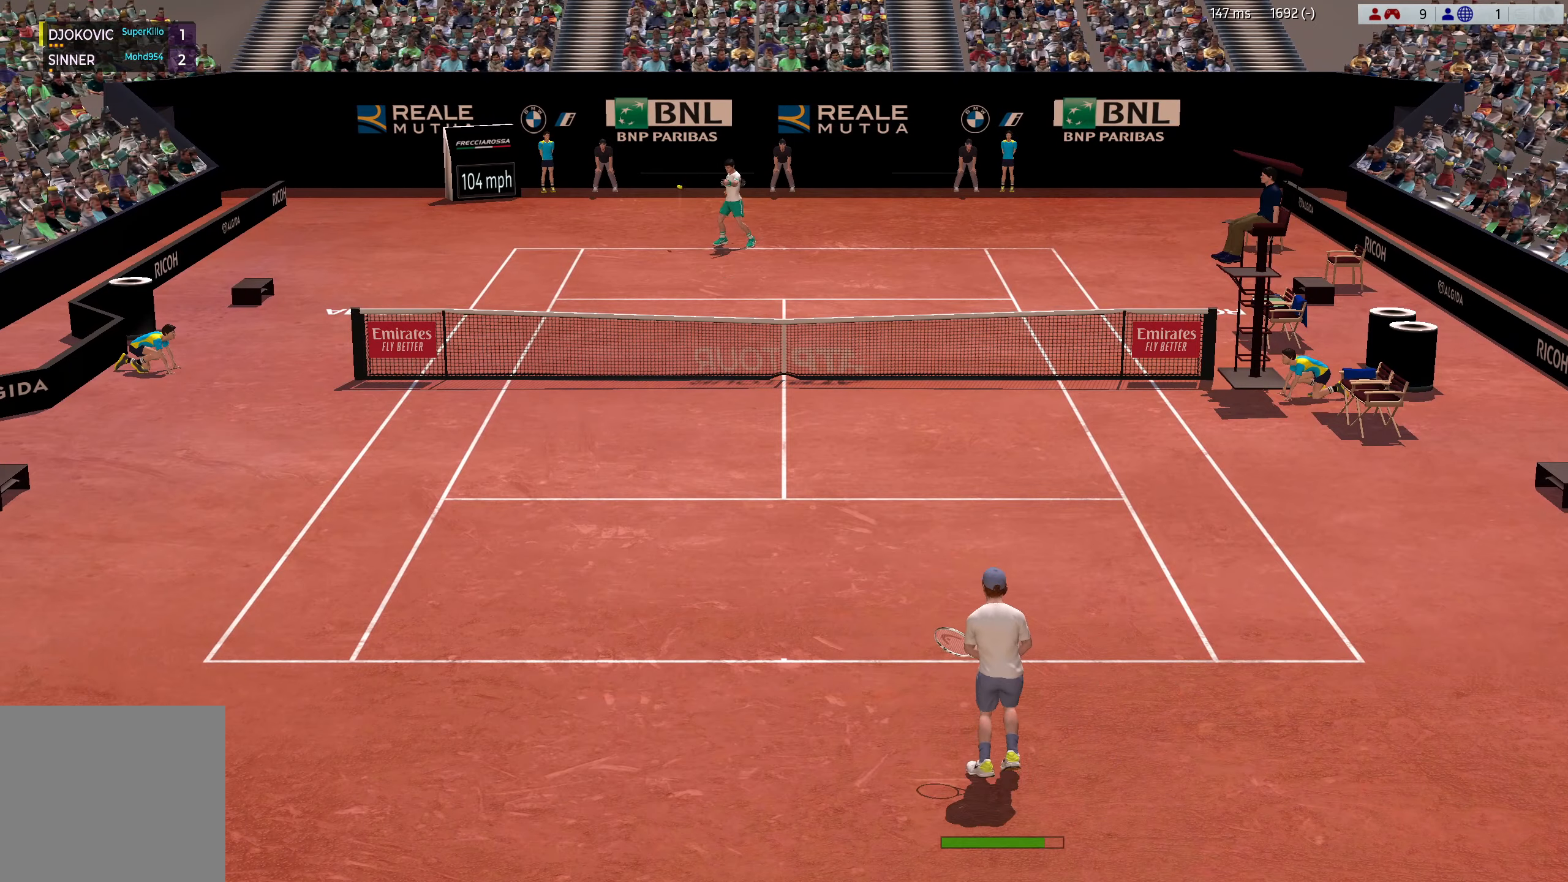
Gameplay with a controller (Xbox layout); each line is a JSON object with the inputs held at the frame after it. "events" lists button and stick changes between this image and that frame as [ms after this image, input, new state], when the widget could be followed in between. Not read: right_stick.
{"buttons": [], "left_stick": "right", "events": [[67, "left_stick", "down"], [317, "left_stick", "right"]]}
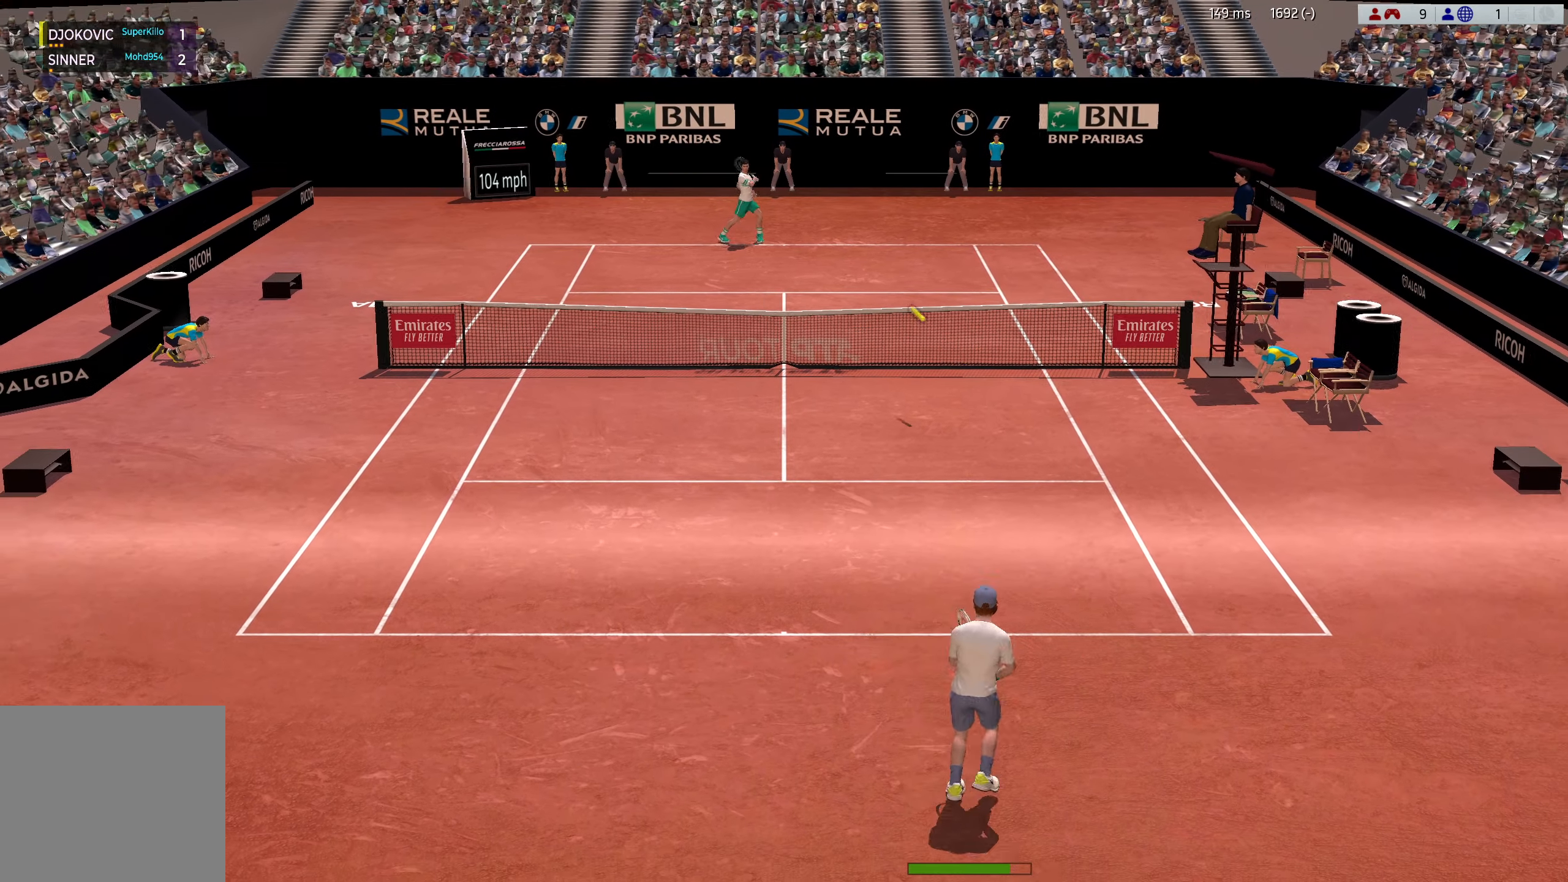
{"buttons": ["L3"], "left_stick": "up-right", "events": [[350, "B", "down"], [350, "left_stick", "up-right"], [384, "L3", "down"], [500, "B", "up"]]}
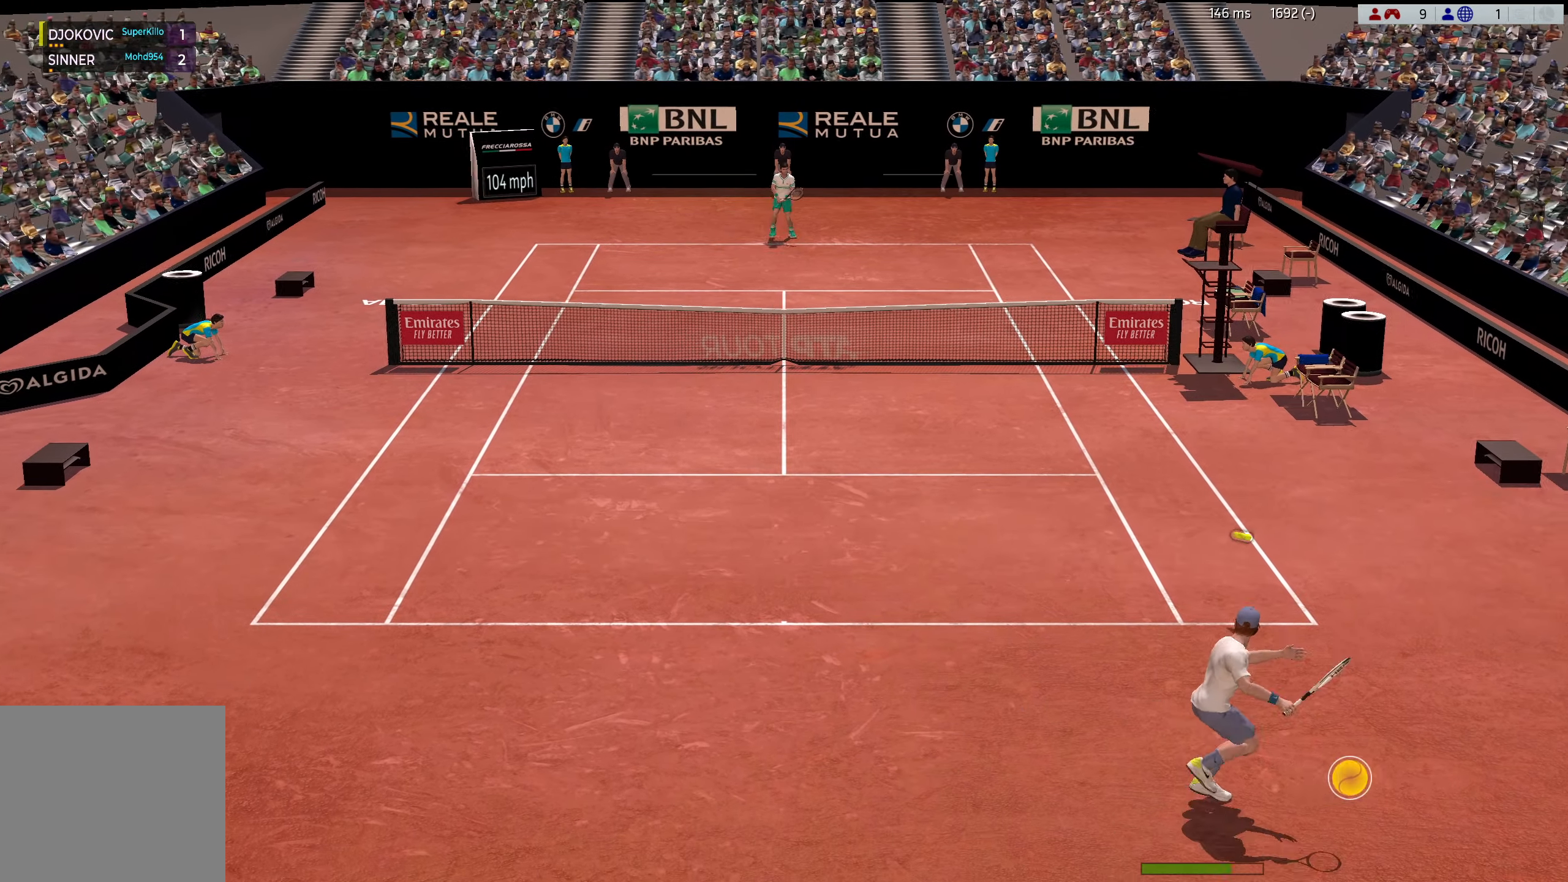
{"buttons": [], "left_stick": "up-left", "events": [[67, "L3", "up"], [117, "B", "down"], [134, "left_stick", "center"], [301, "left_stick", "right"], [334, "B", "up"], [351, "left_stick", "up-left"]]}
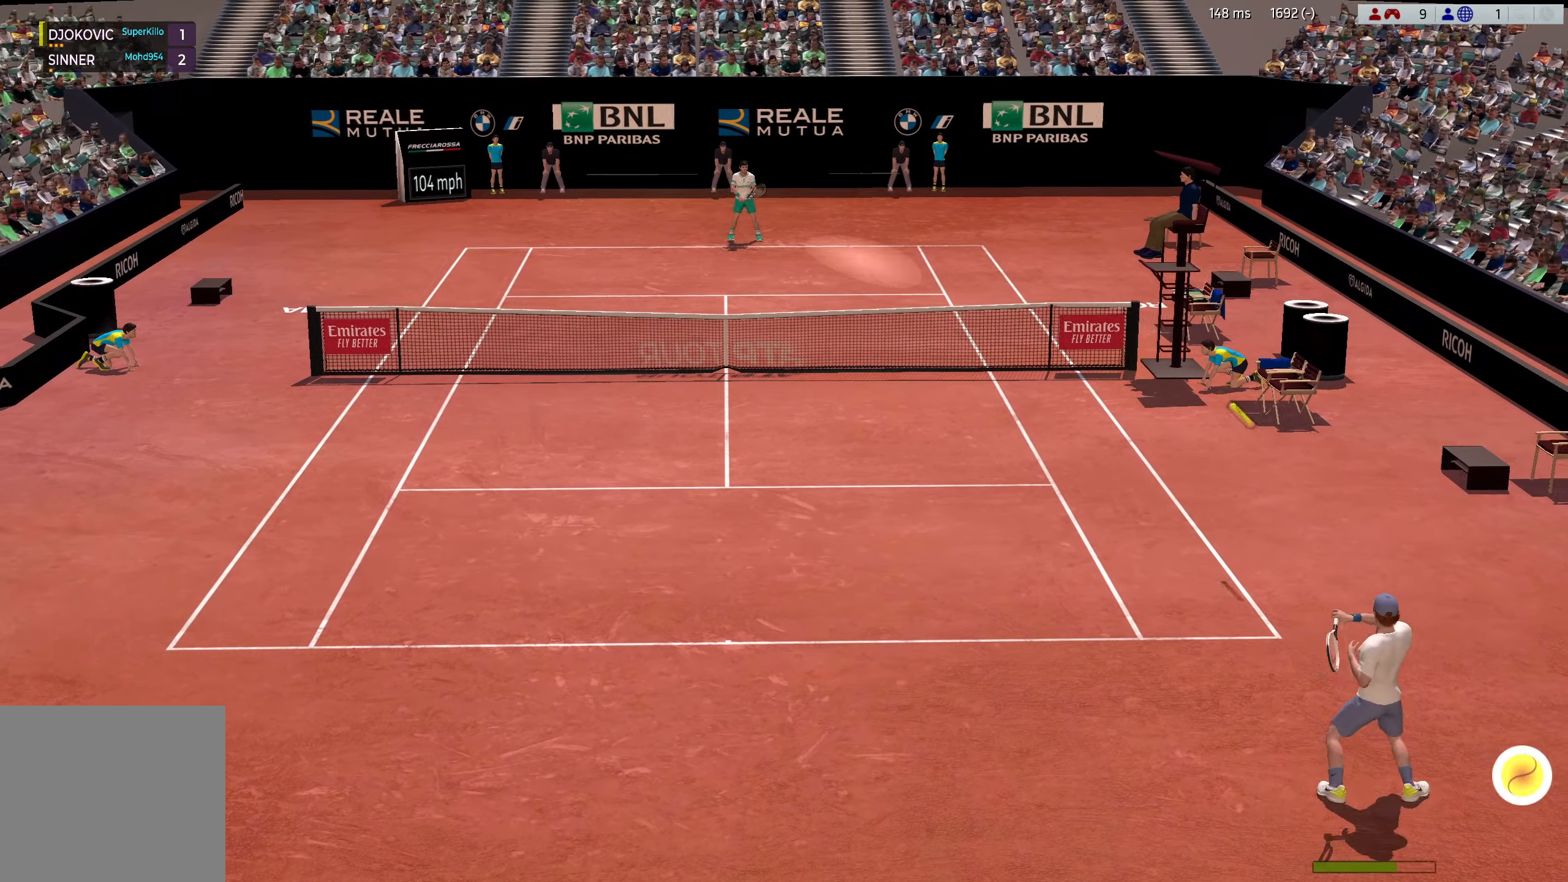
{"buttons": ["L3"], "left_stick": "left", "events": [[33, "left_stick", "center"], [150, "left_stick", "left"], [217, "L3", "down"]]}
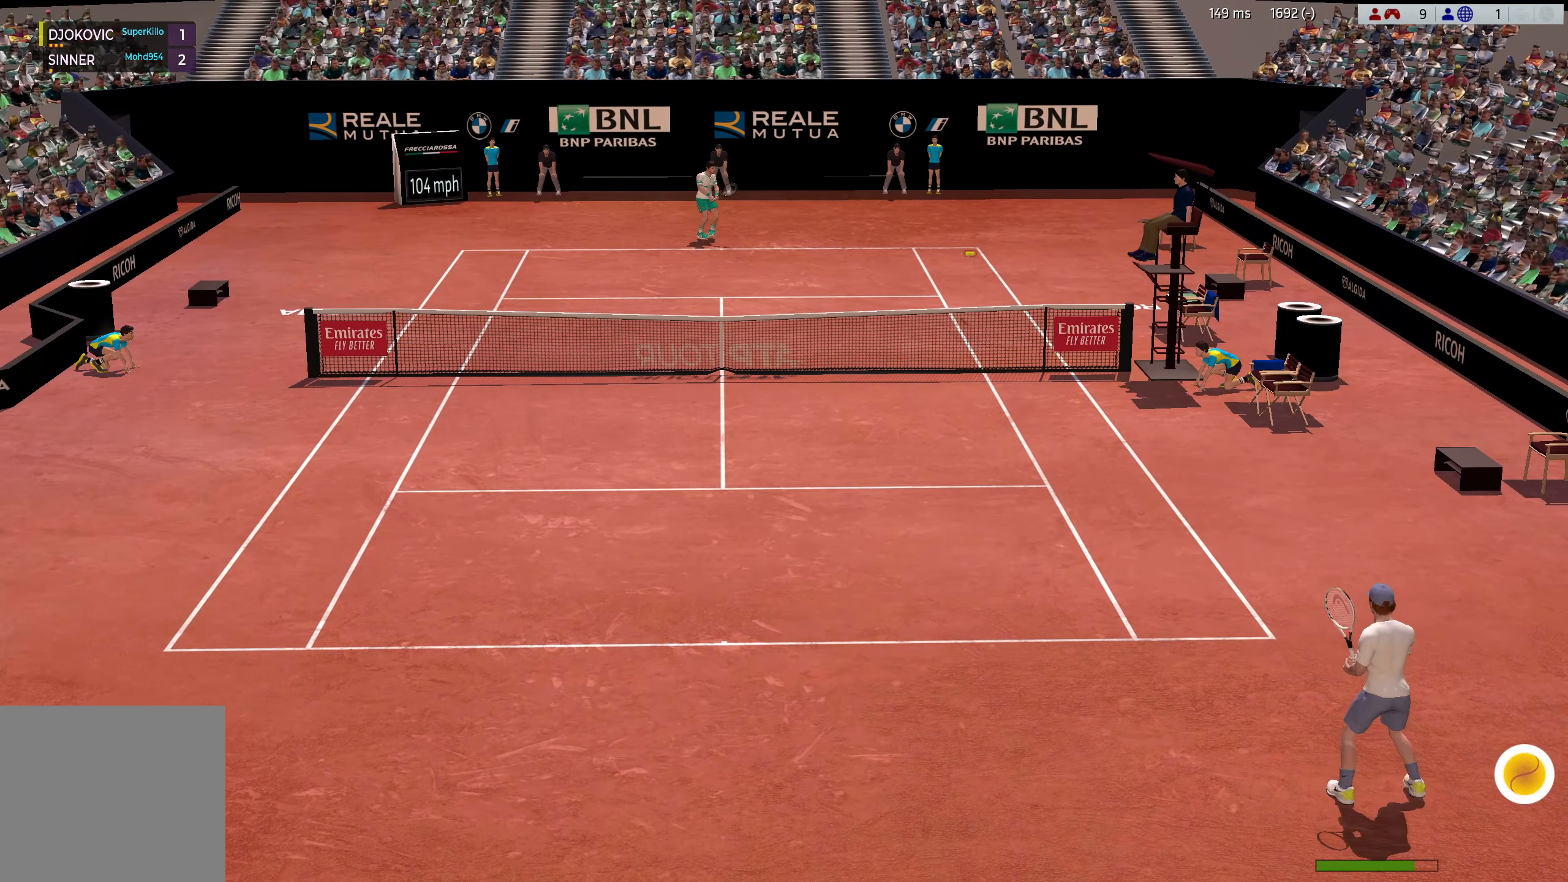
{"buttons": ["L3"], "left_stick": "left", "events": []}
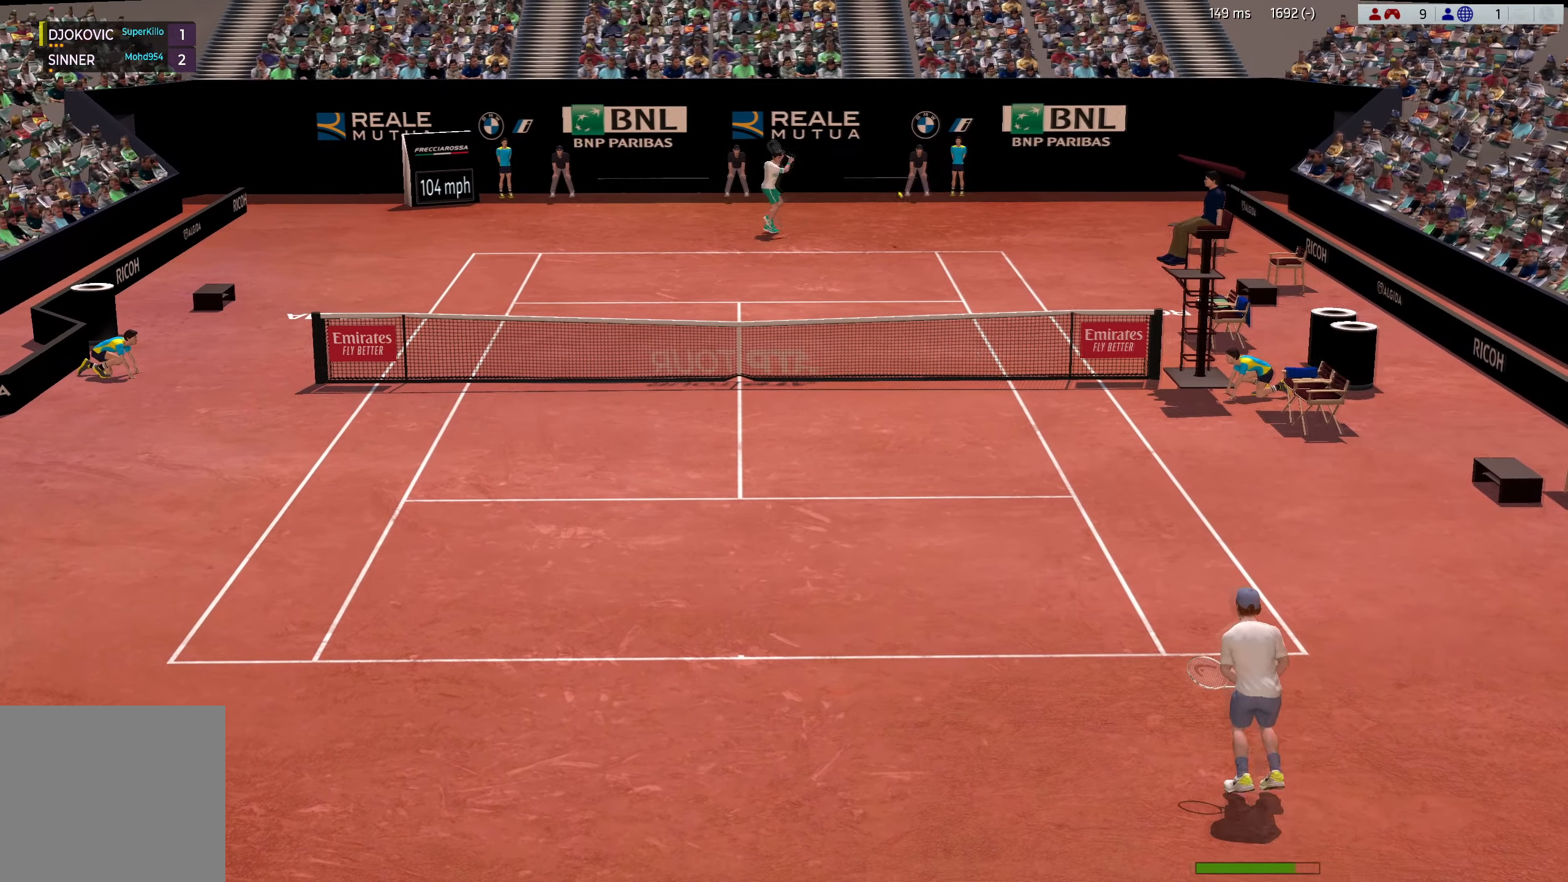
{"buttons": ["R2", "L3"], "left_stick": "left", "events": [[250, "L3", "up"], [400, "R2", "down"], [434, "L3", "down"]]}
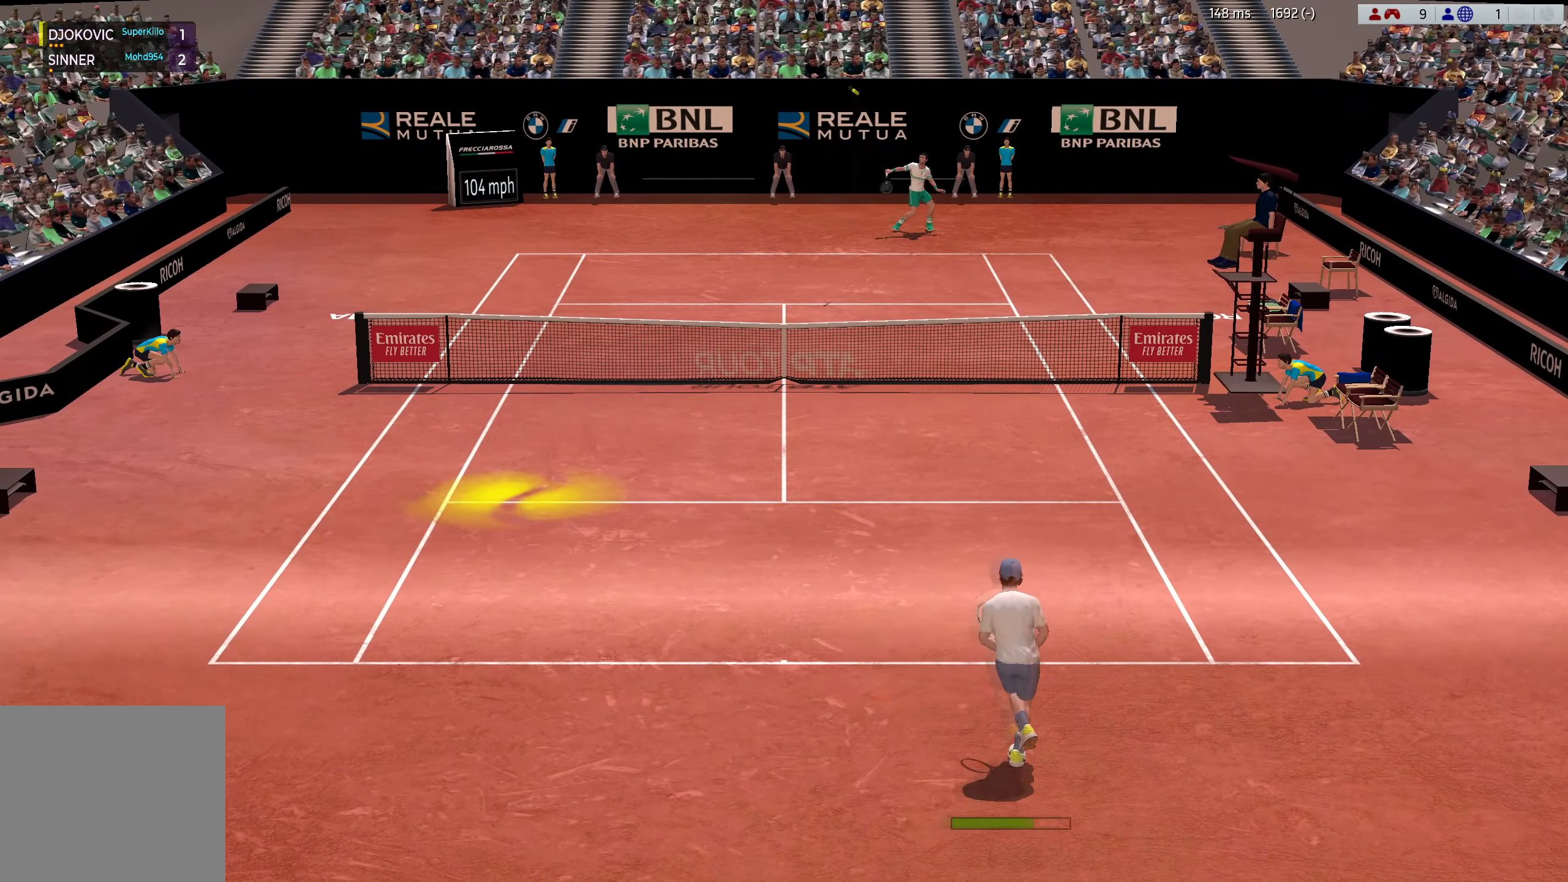
{"buttons": ["L3"], "left_stick": "left", "events": [[50, "R2", "up"]]}
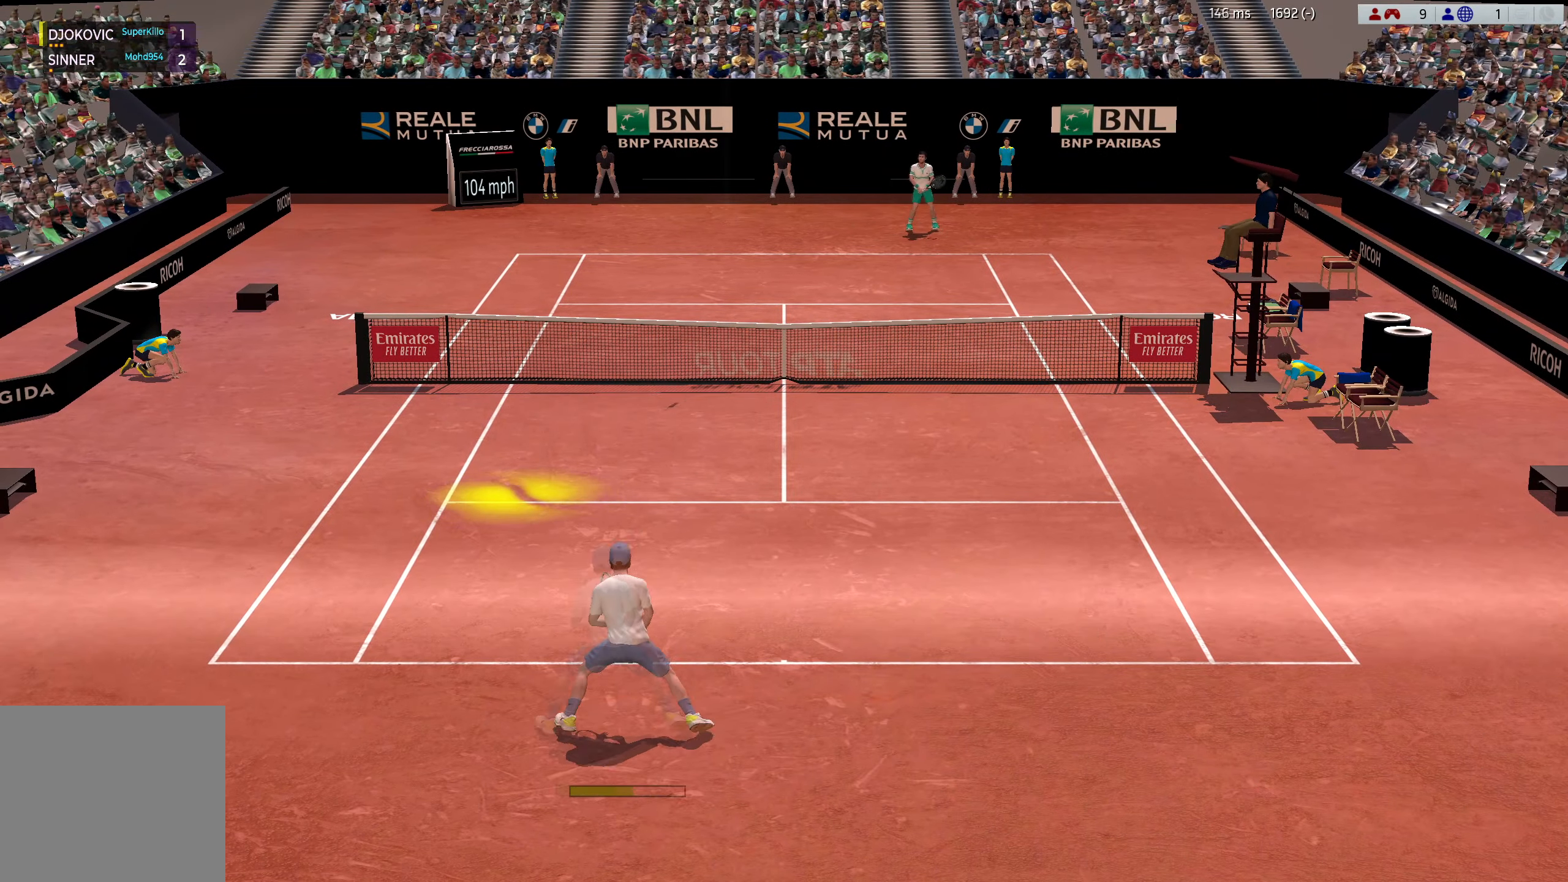
{"buttons": ["R2"], "left_stick": "up-left", "events": [[334, "L3", "up"], [350, "R2", "down"], [384, "left_stick", "up-left"]]}
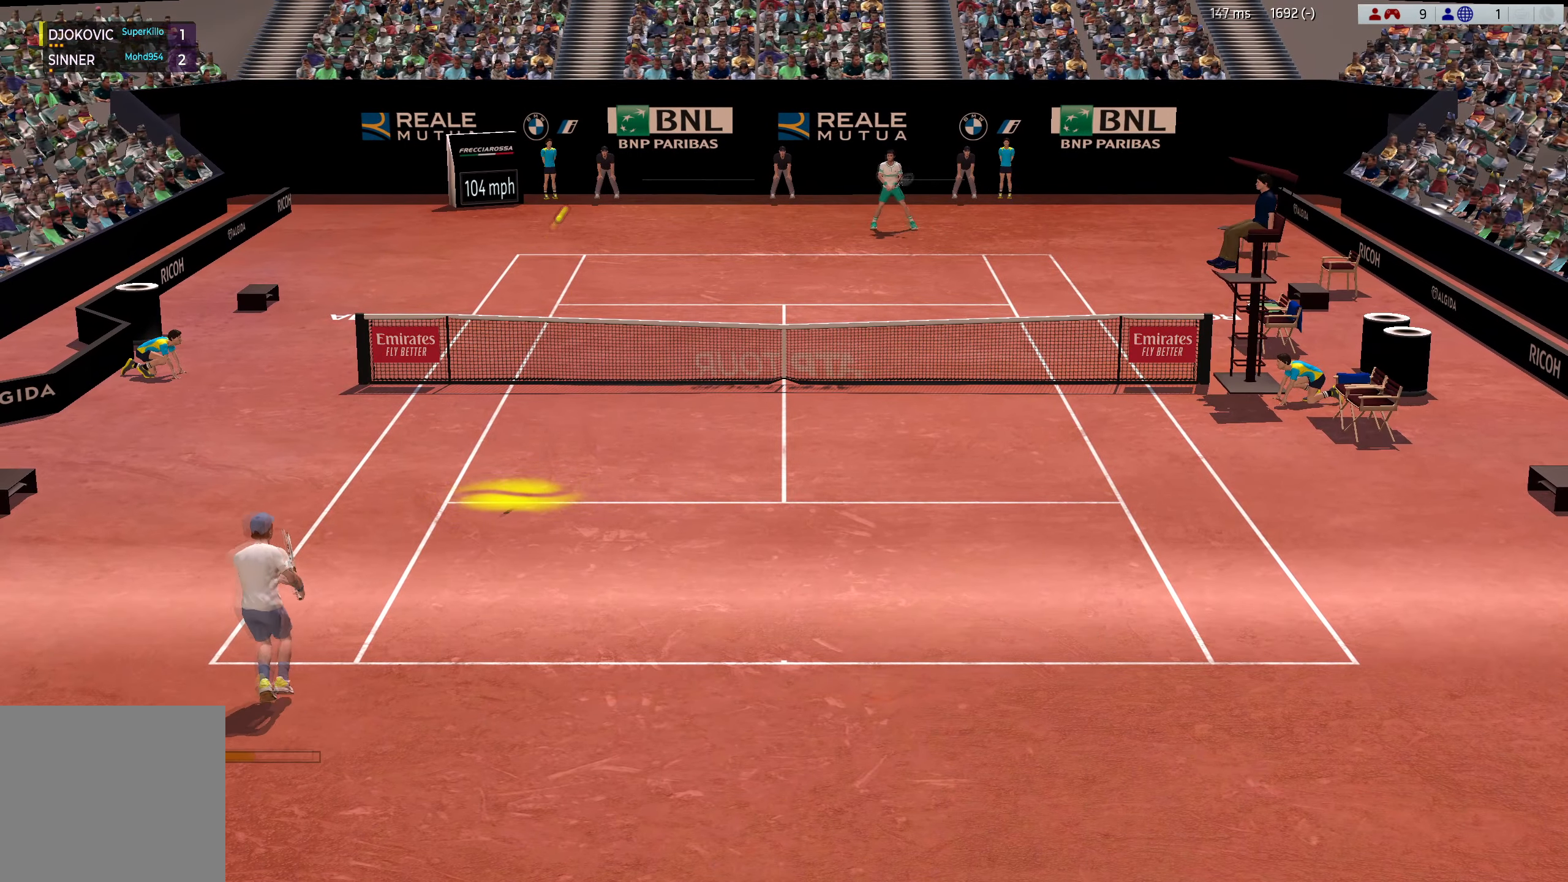
{"buttons": ["A"], "left_stick": "center", "events": [[17, "left_stick", "left"], [117, "left_stick", "center"], [334, "R2", "up"], [401, "A", "down"]]}
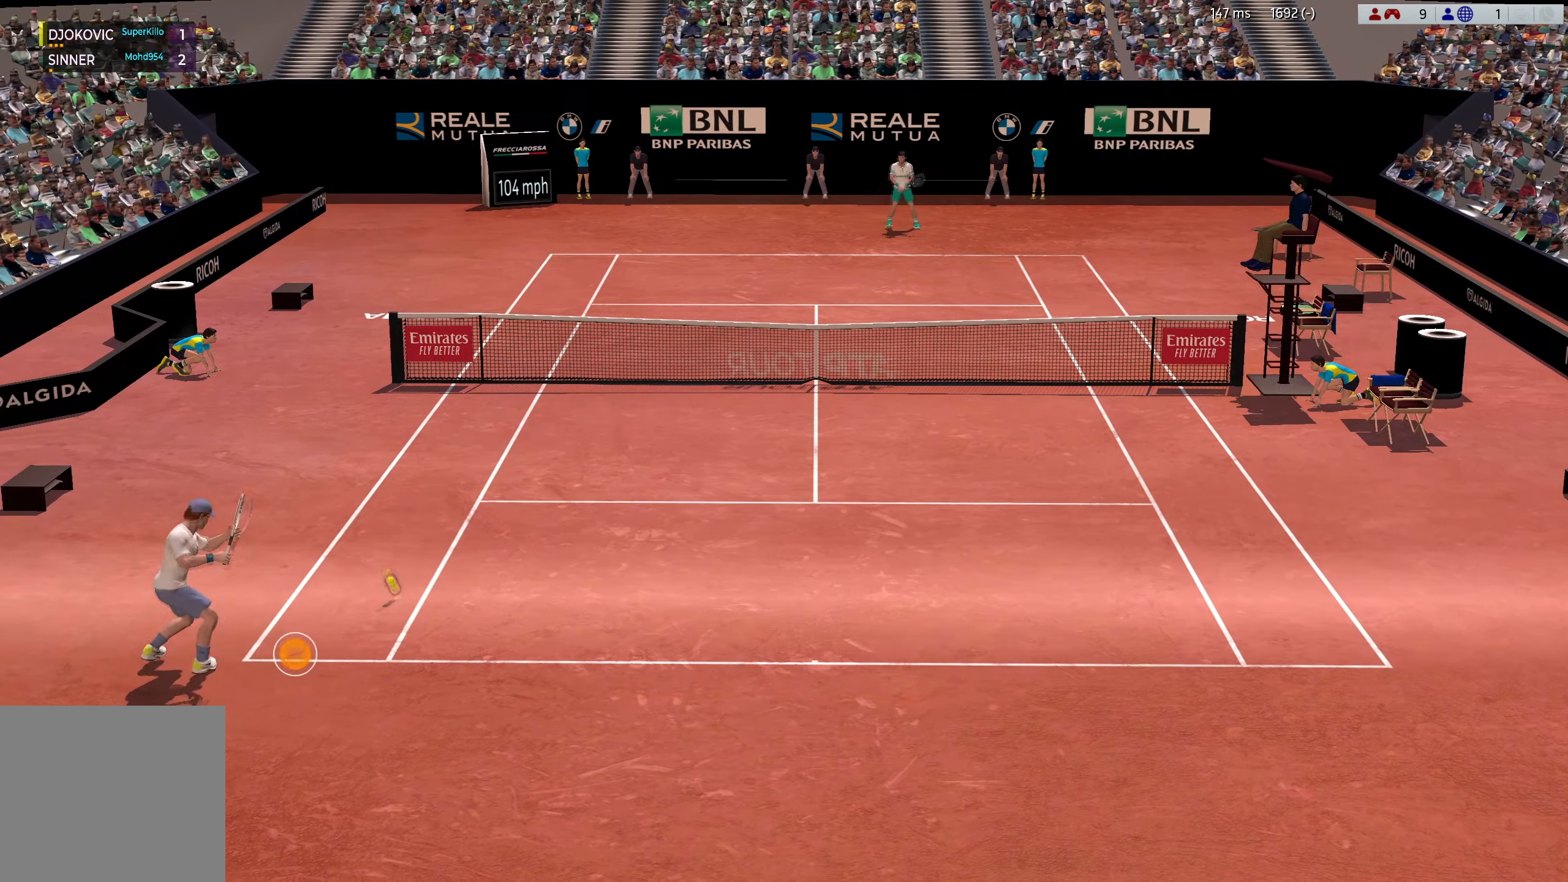
{"buttons": [], "left_stick": "center", "events": [[67, "left_stick", "up-left"], [217, "A", "up"], [217, "left_stick", "center"]]}
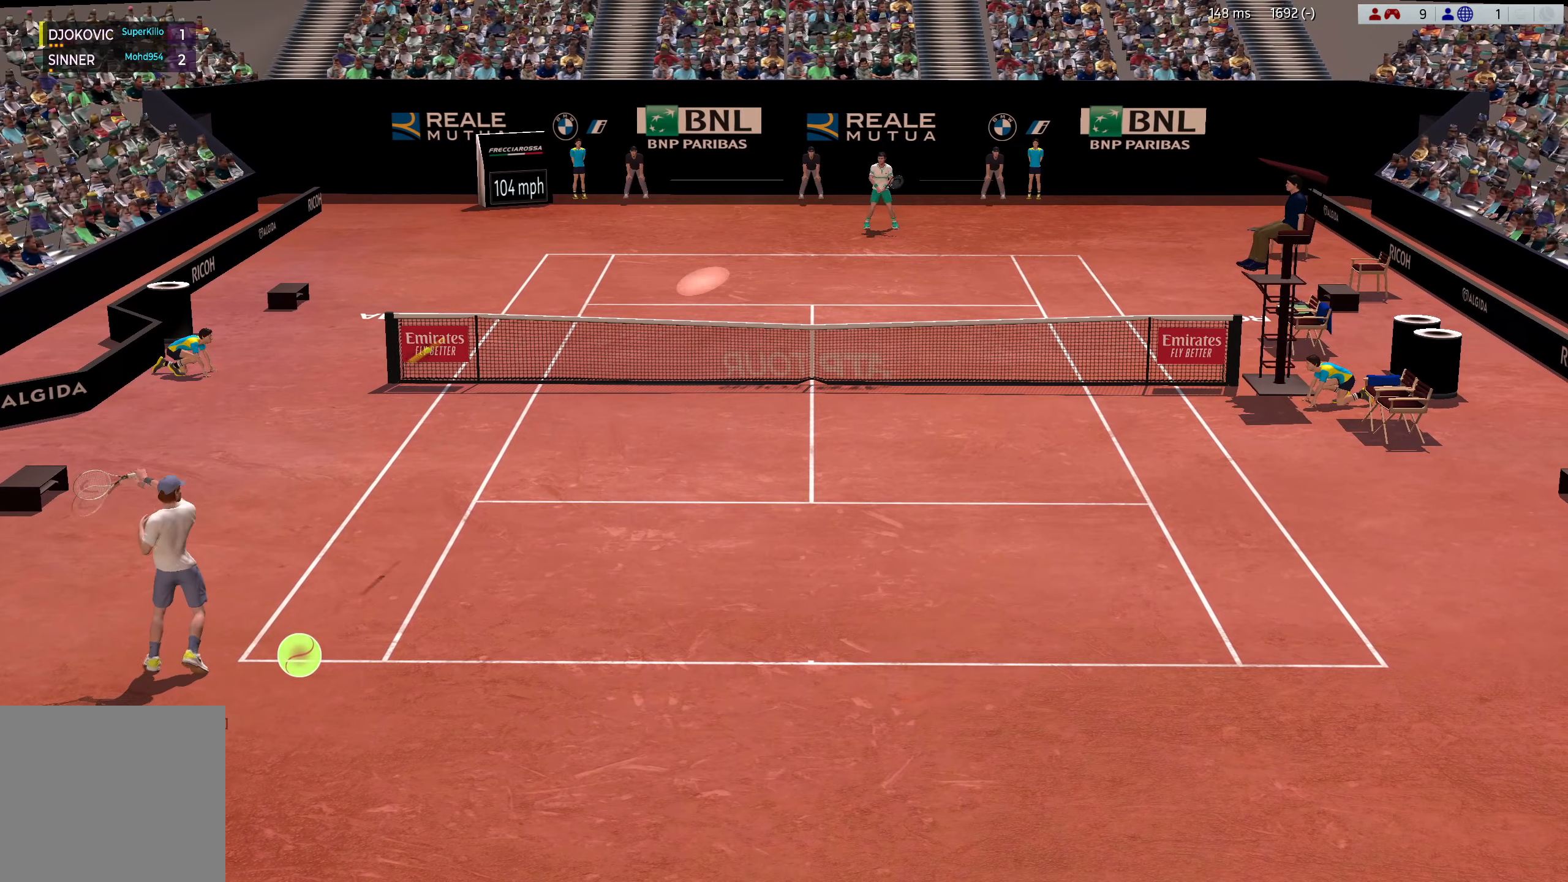
{"buttons": [], "left_stick": "up-right", "events": [[166, "left_stick", "up-right"]]}
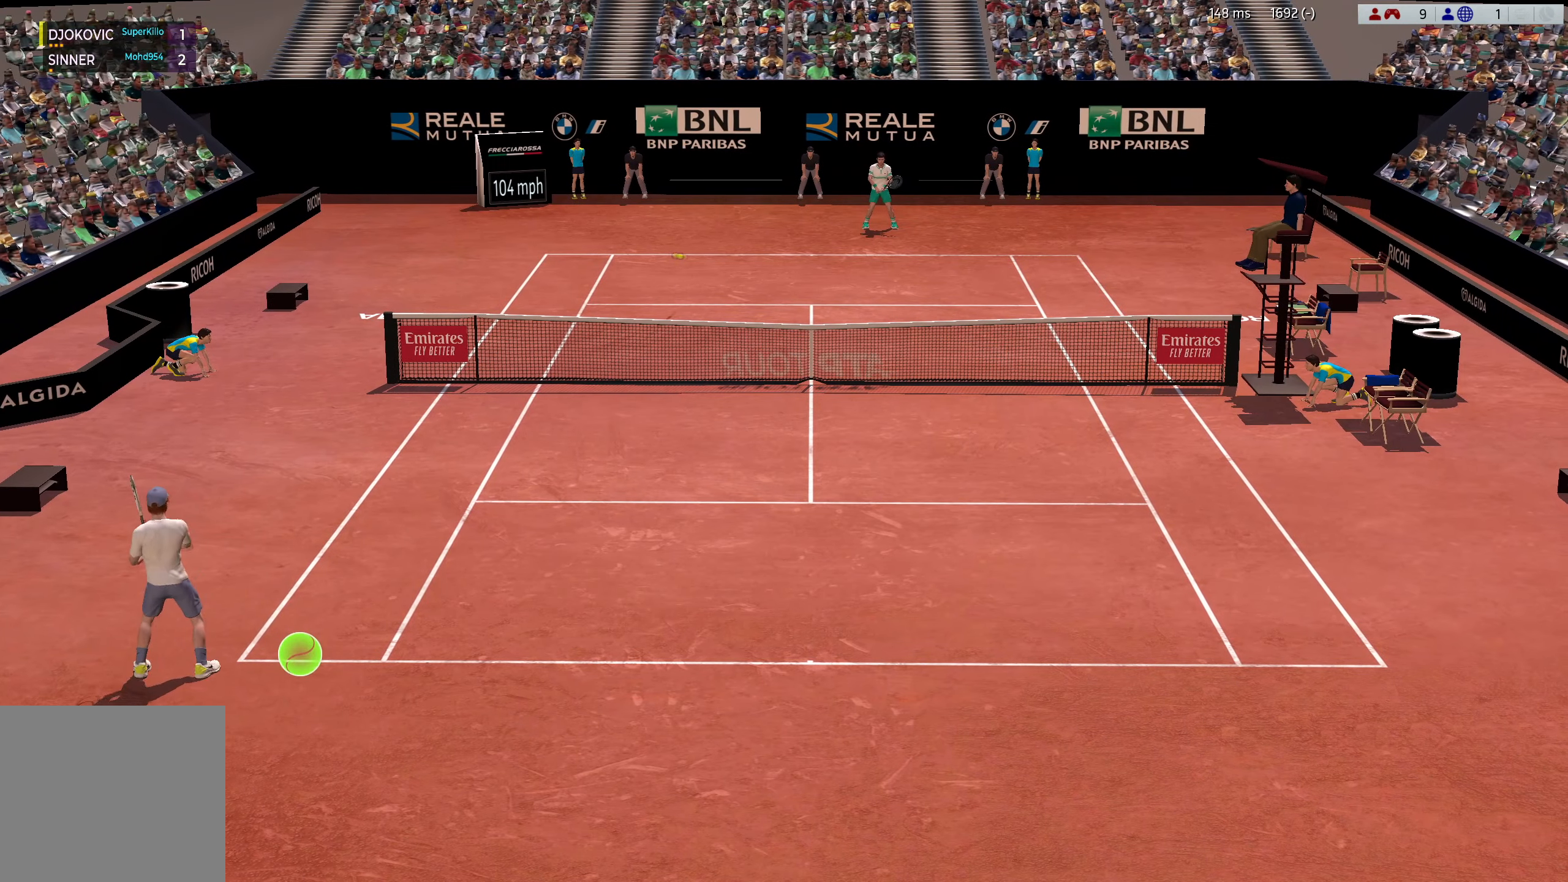
{"buttons": [], "left_stick": "center", "events": [[50, "left_stick", "right"], [317, "left_stick", "center"]]}
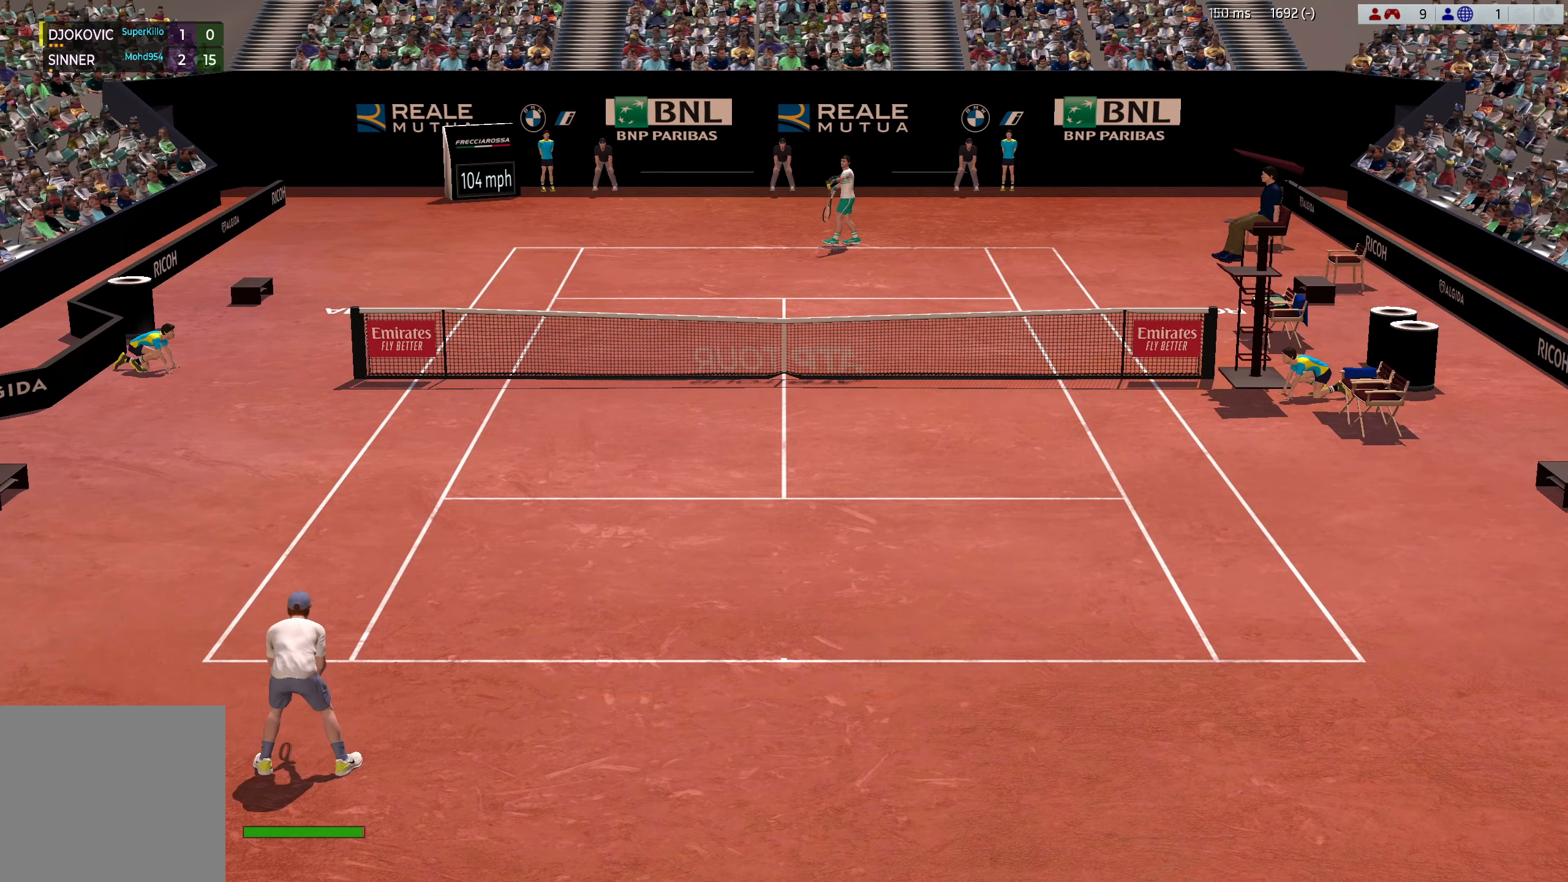
{"buttons": [], "left_stick": "right", "events": [[417, "left_stick", "right"]]}
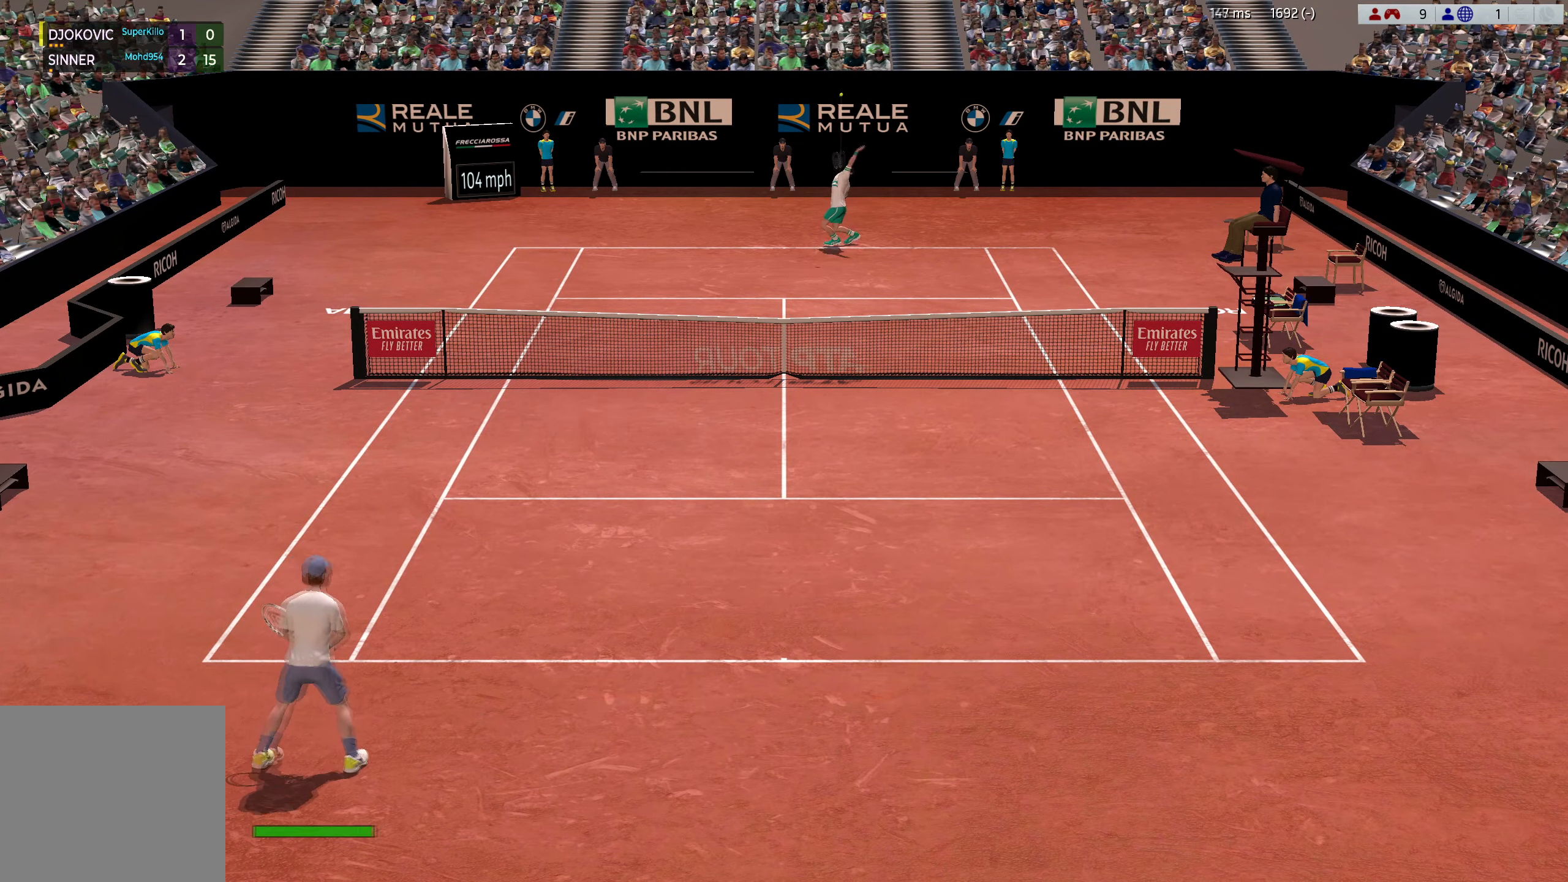
{"buttons": [], "left_stick": "down-left", "events": [[50, "left_stick", "center"], [451, "left_stick", "down-left"]]}
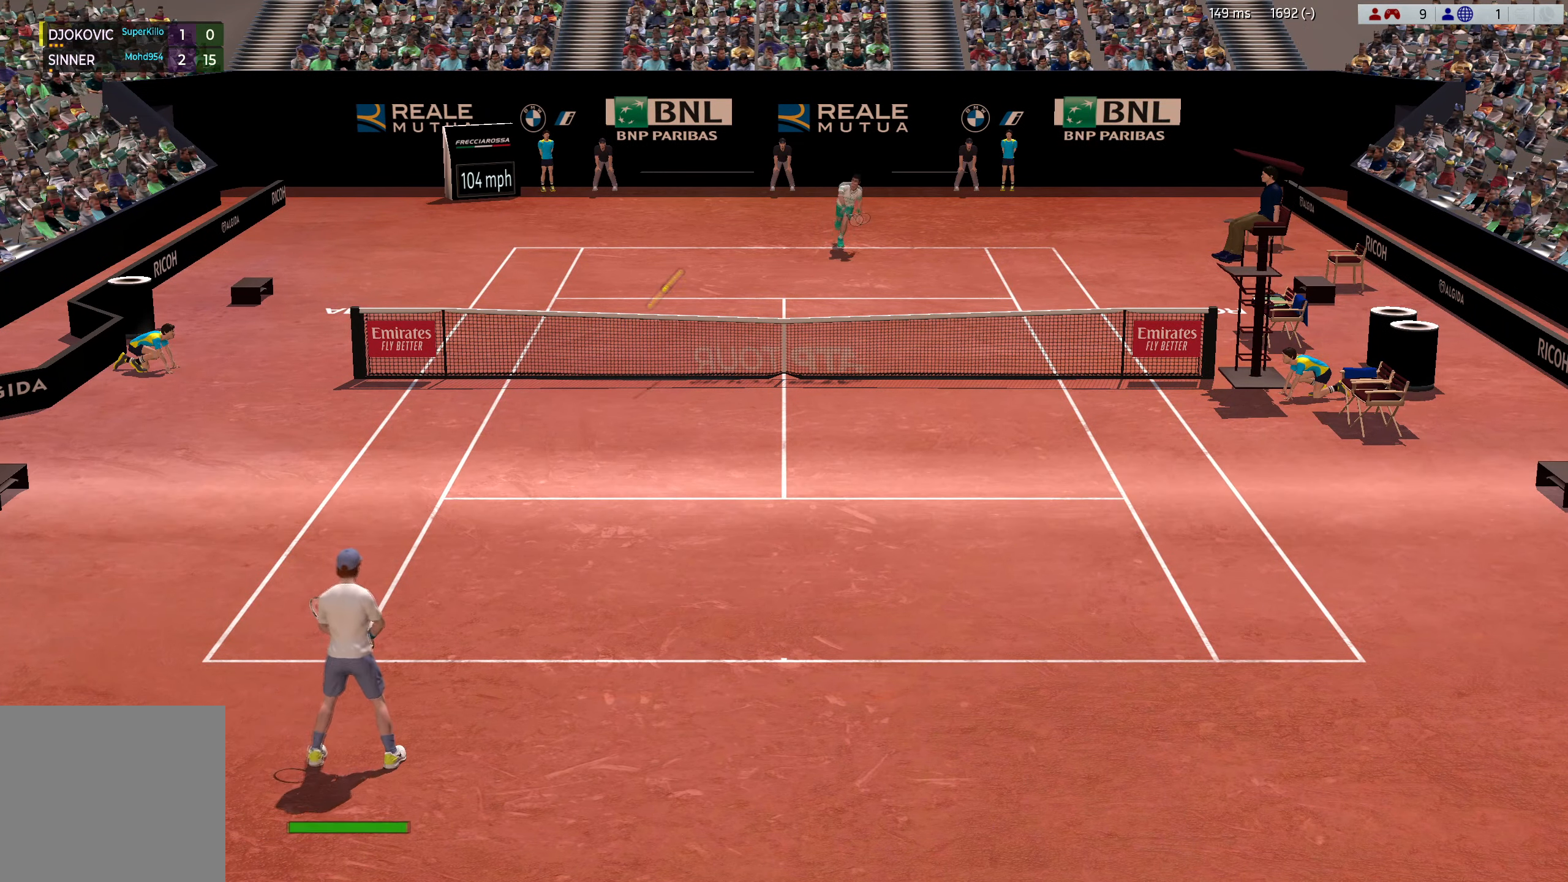
{"buttons": [], "left_stick": "center", "events": [[183, "left_stick", "up-right"], [217, "X", "down"], [333, "left_stick", "center"], [350, "X", "up"], [400, "X", "down"], [500, "X", "up"]]}
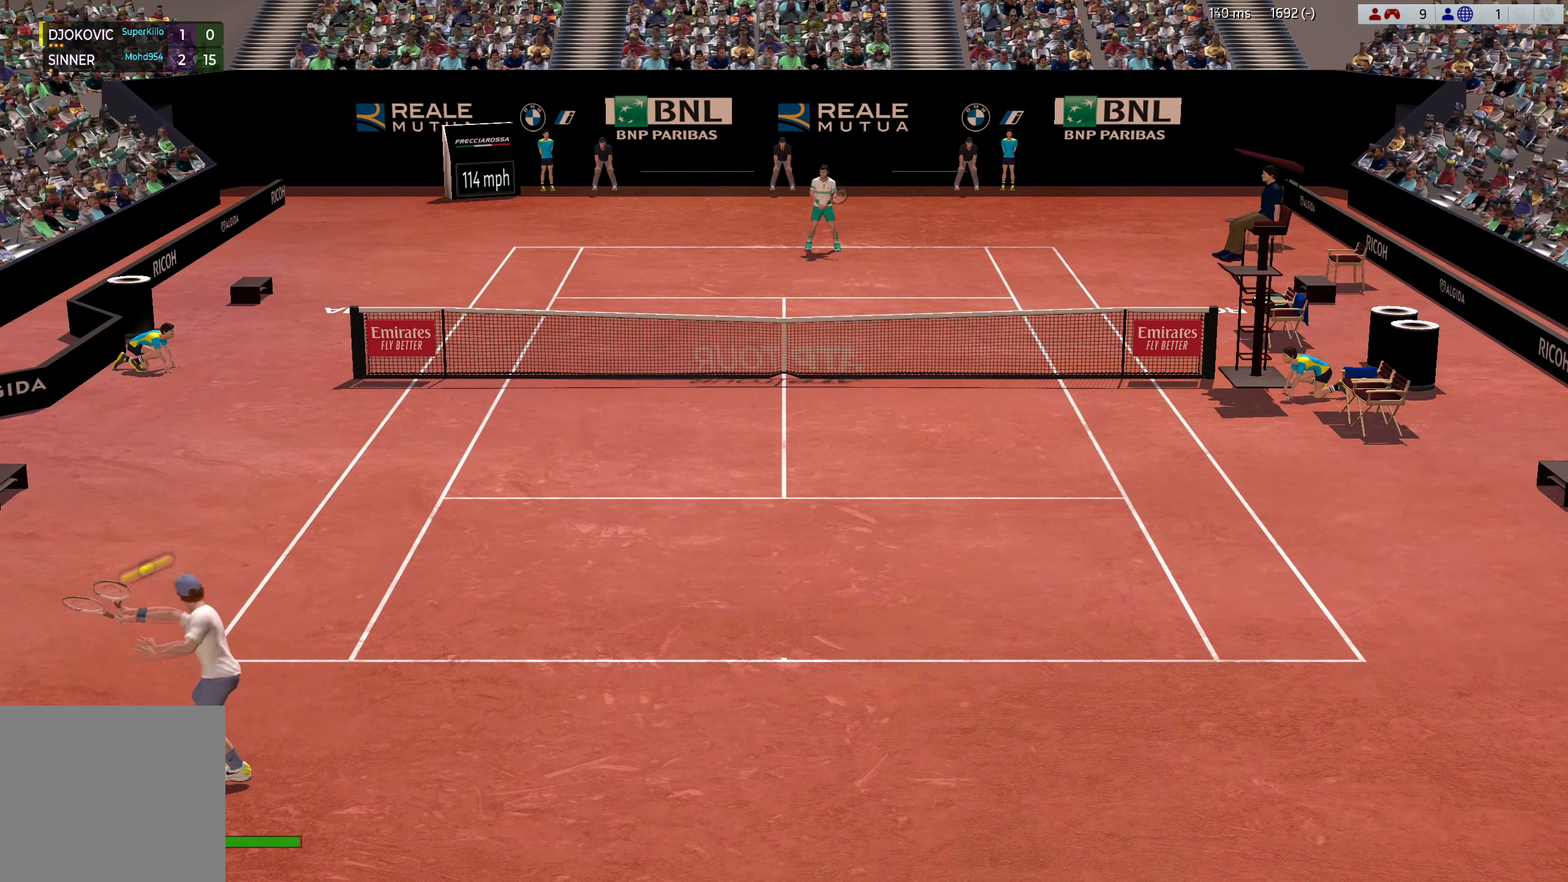
{"buttons": [], "left_stick": "right", "events": [[367, "left_stick", "right"]]}
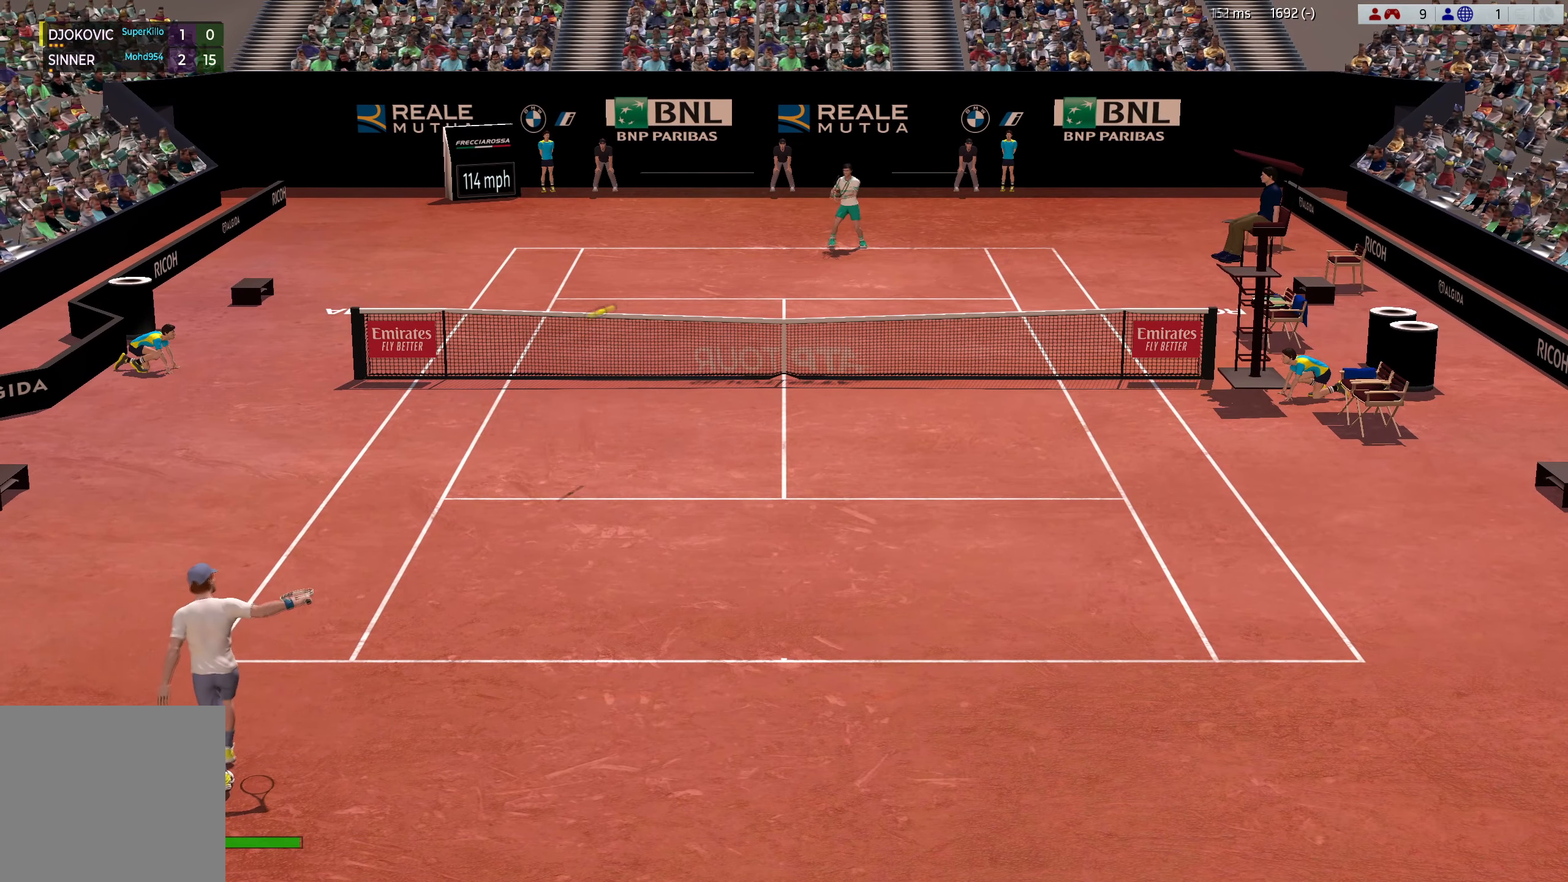
{"buttons": [], "left_stick": "right", "events": []}
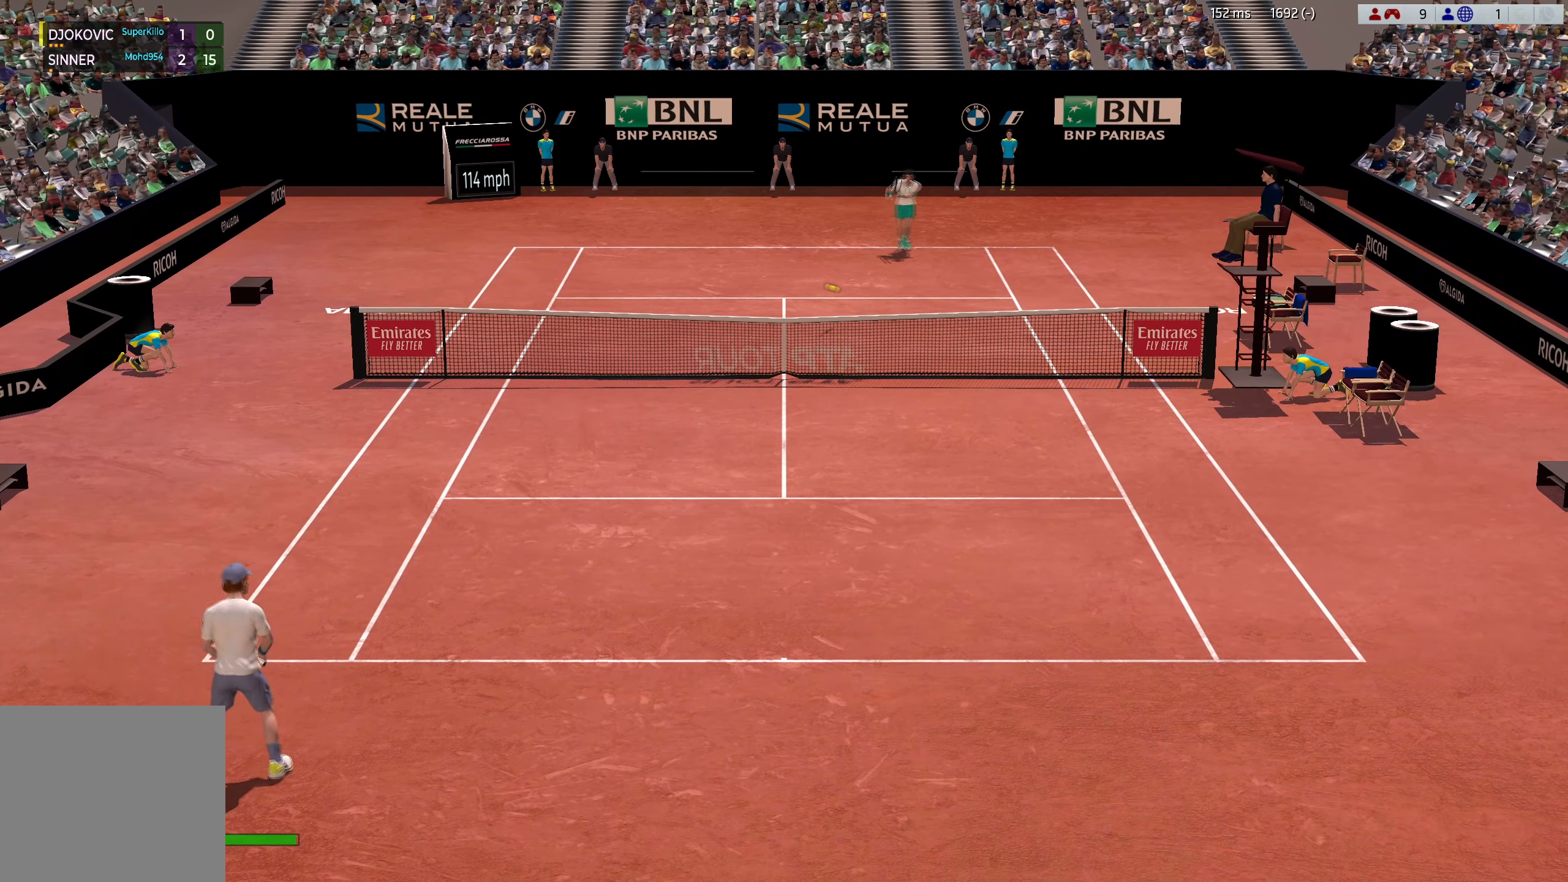
{"buttons": [], "left_stick": "right", "events": []}
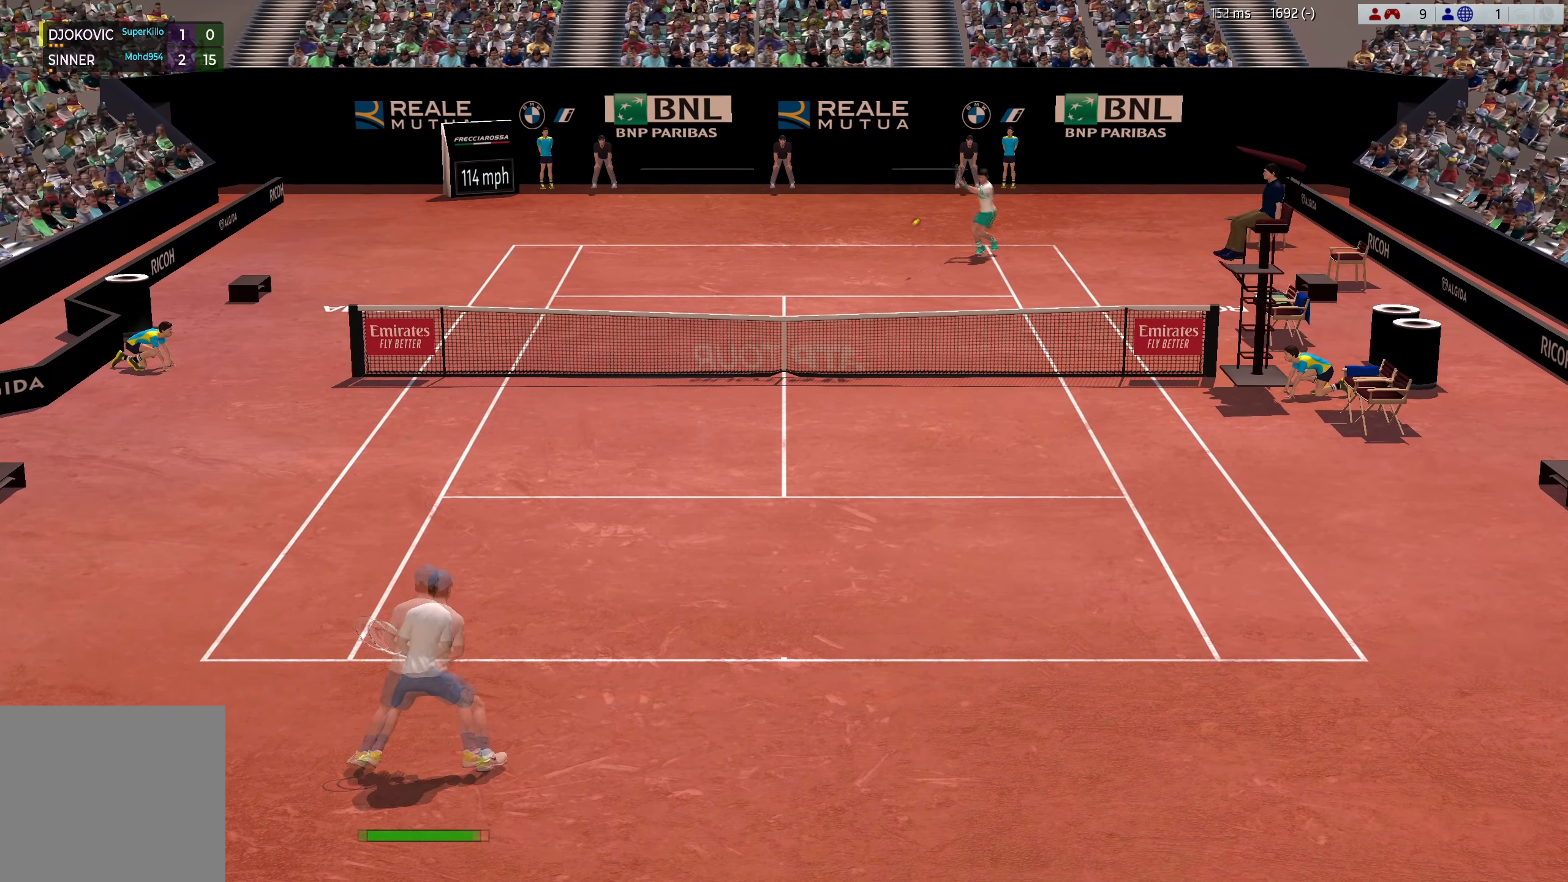
{"buttons": [], "left_stick": "down", "events": [[233, "left_stick", "down-left"], [433, "left_stick", "down"]]}
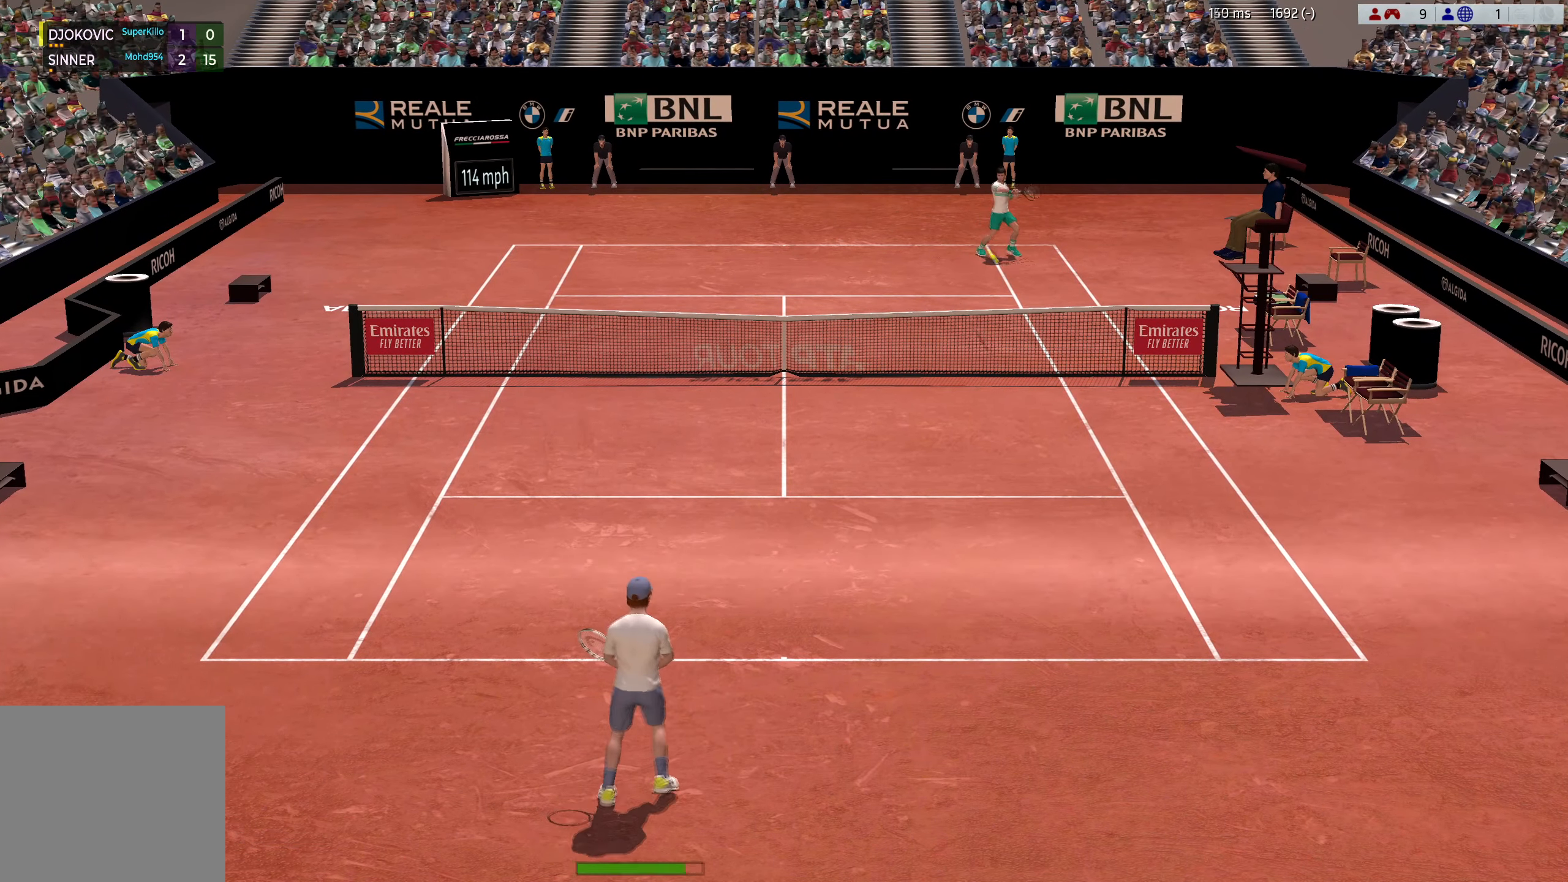
{"buttons": [], "left_stick": "down-right", "events": [[84, "left_stick", "down-right"]]}
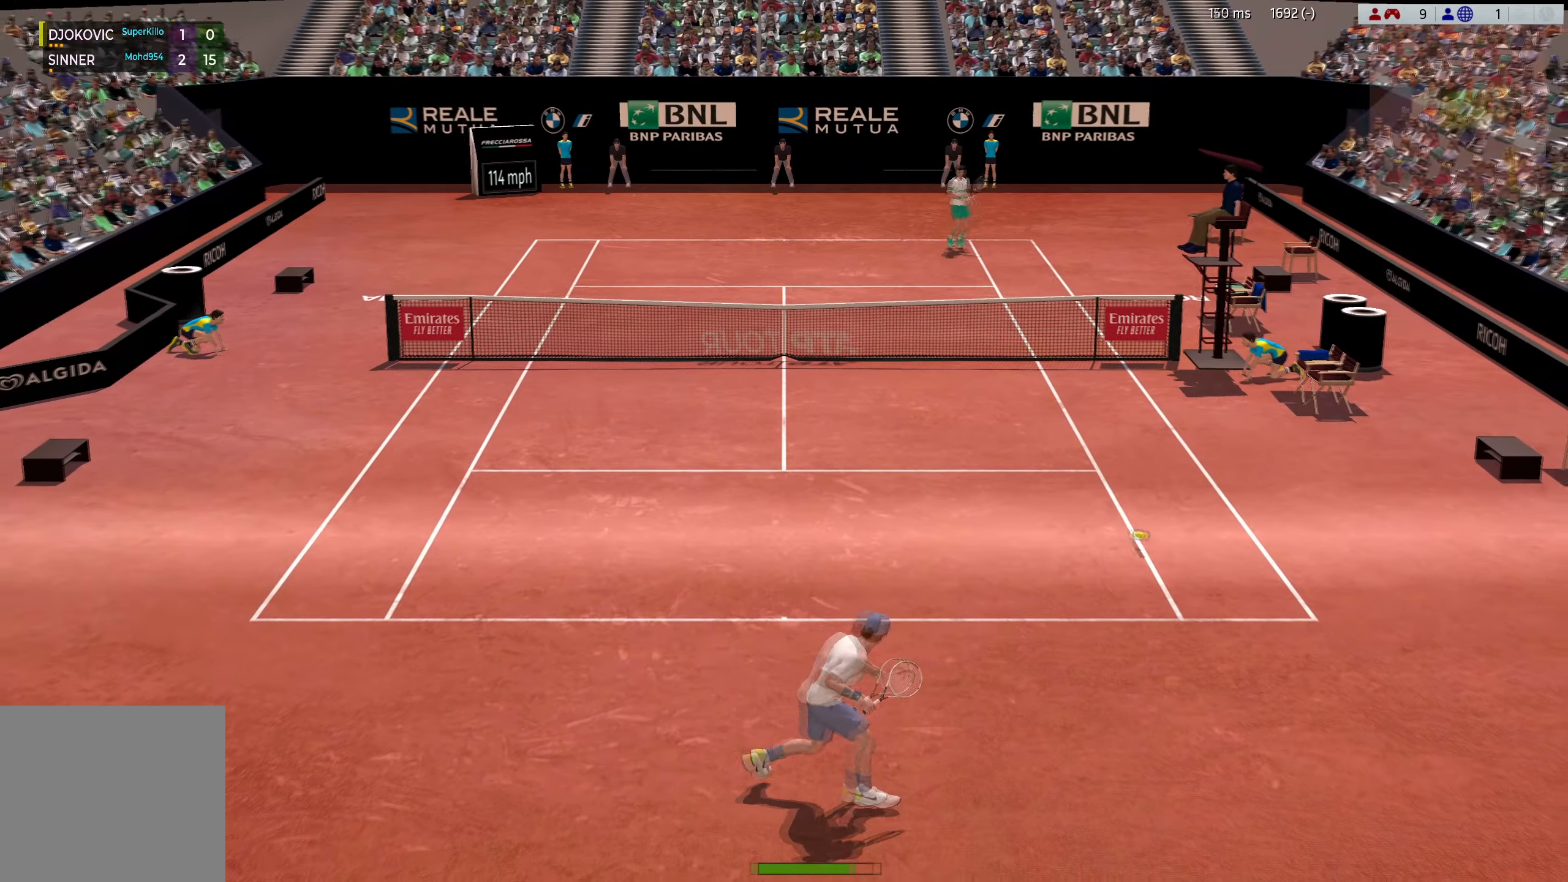
{"buttons": [], "left_stick": "center", "events": [[217, "X", "down"], [217, "left_stick", "up-right"], [317, "X", "up"], [334, "left_stick", "center"]]}
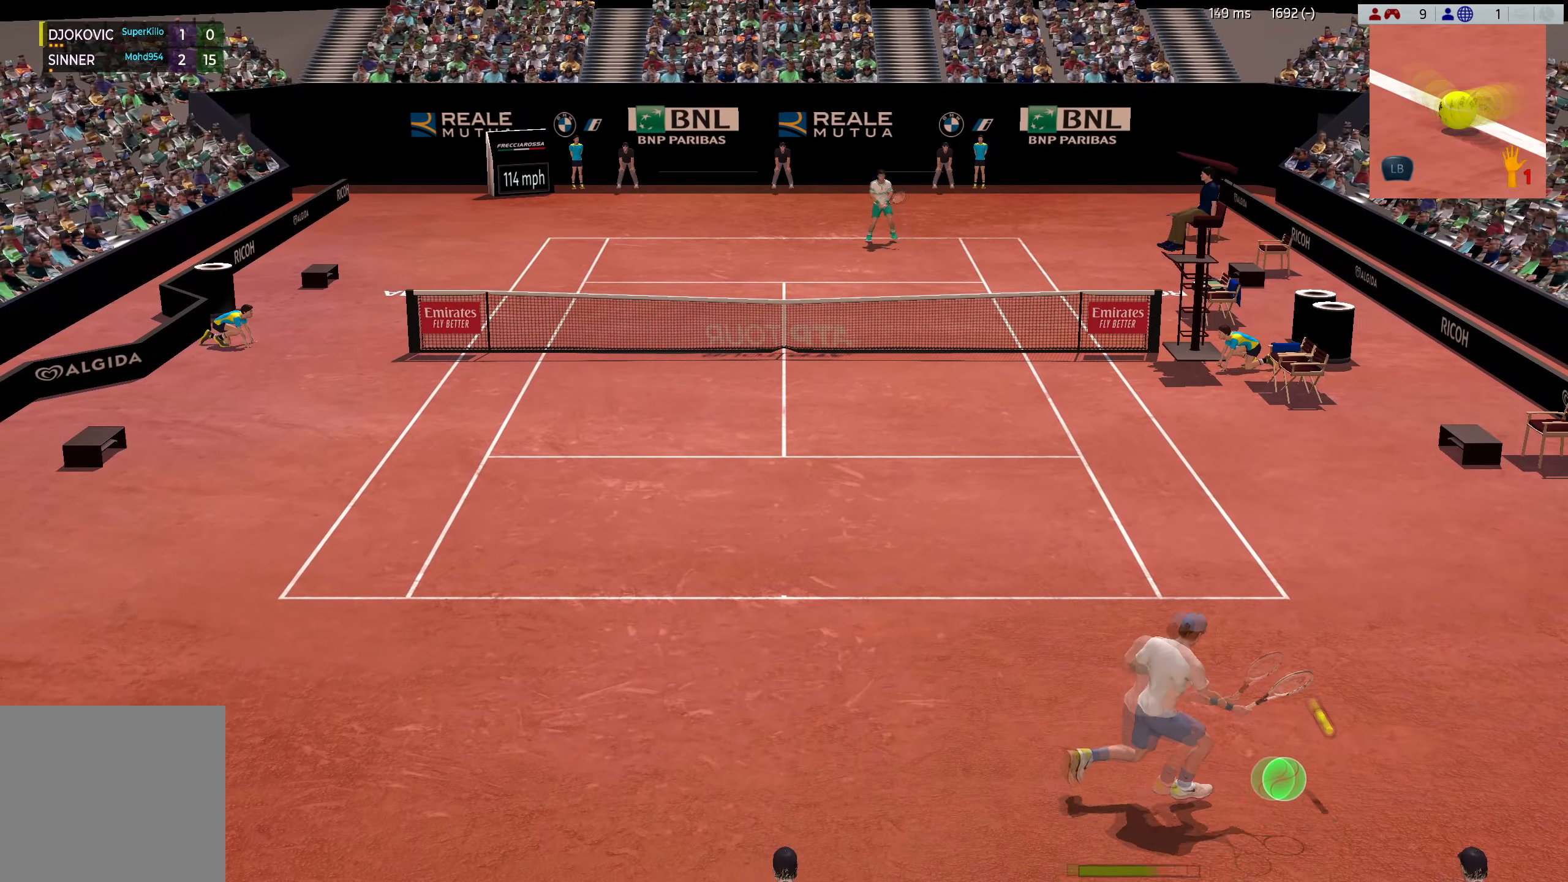
{"buttons": ["L3"], "left_stick": "up-left", "events": [[184, "left_stick", "up-left"], [351, "L3", "down"]]}
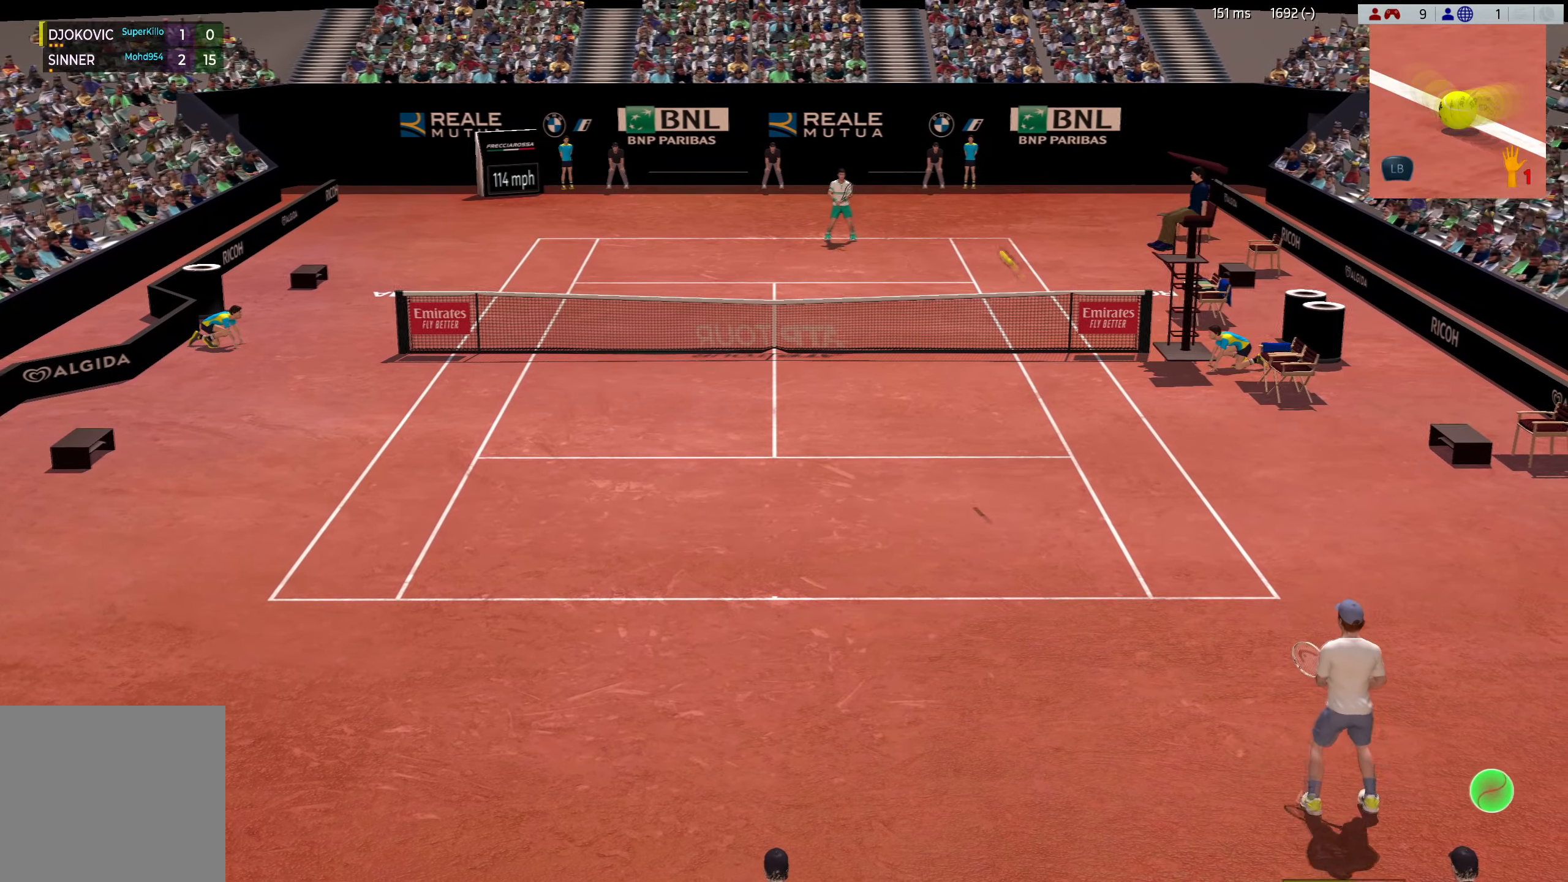
{"buttons": ["L3"], "left_stick": "up-left", "events": []}
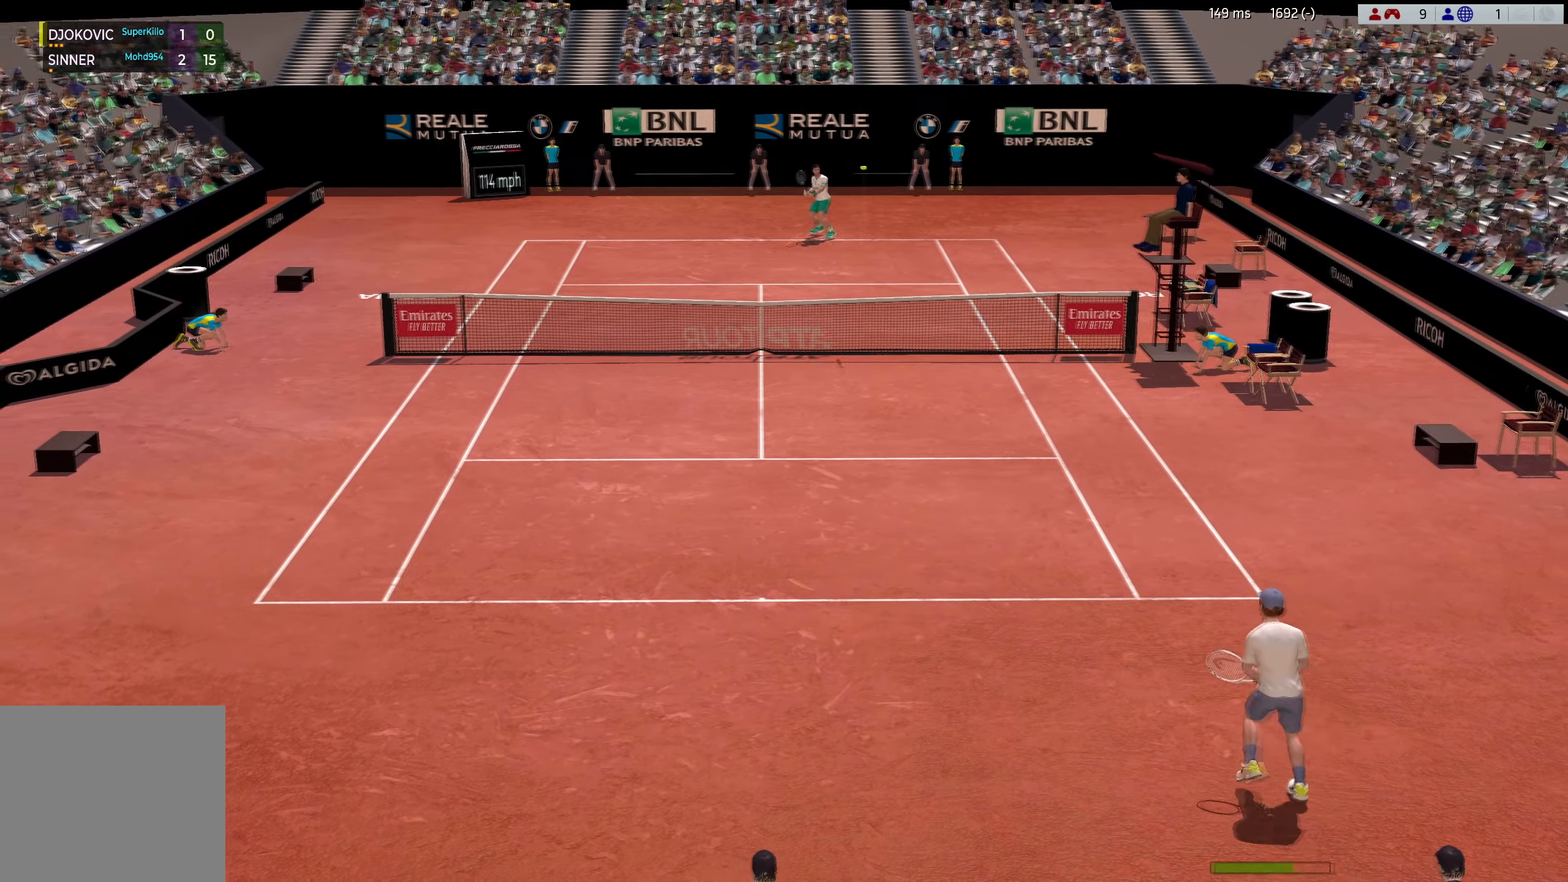
{"buttons": ["L3"], "left_stick": "left", "events": [[367, "left_stick", "left"]]}
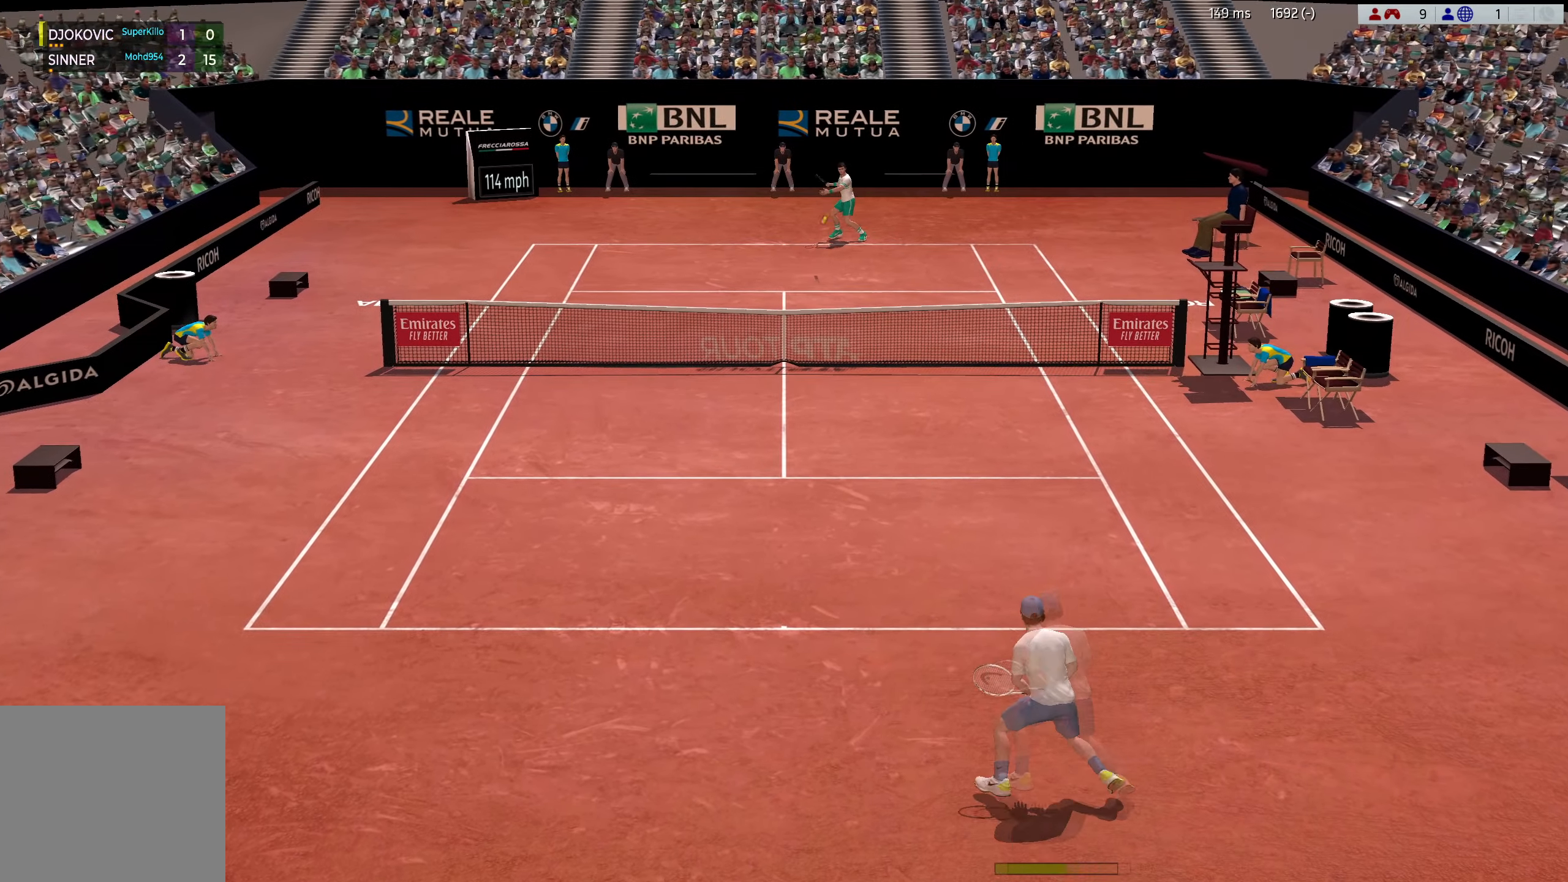
{"buttons": [], "left_stick": "down-left", "events": [[17, "L3", "up"], [133, "left_stick", "center"], [434, "left_stick", "down-left"]]}
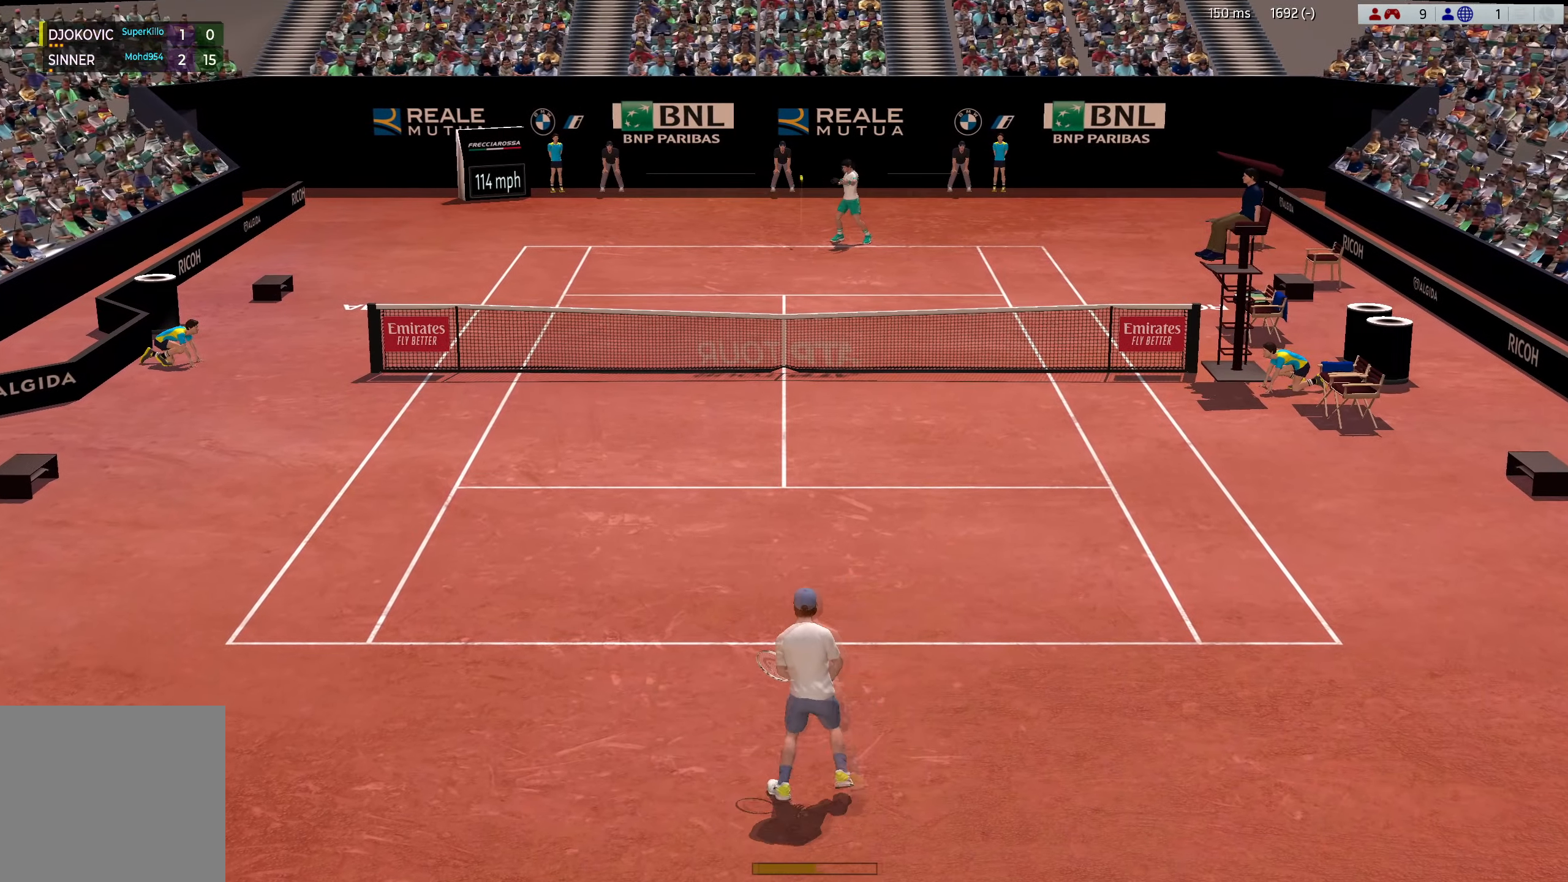
{"buttons": [], "left_stick": "down-left", "events": [[34, "left_stick", "down"], [317, "left_stick", "down-left"]]}
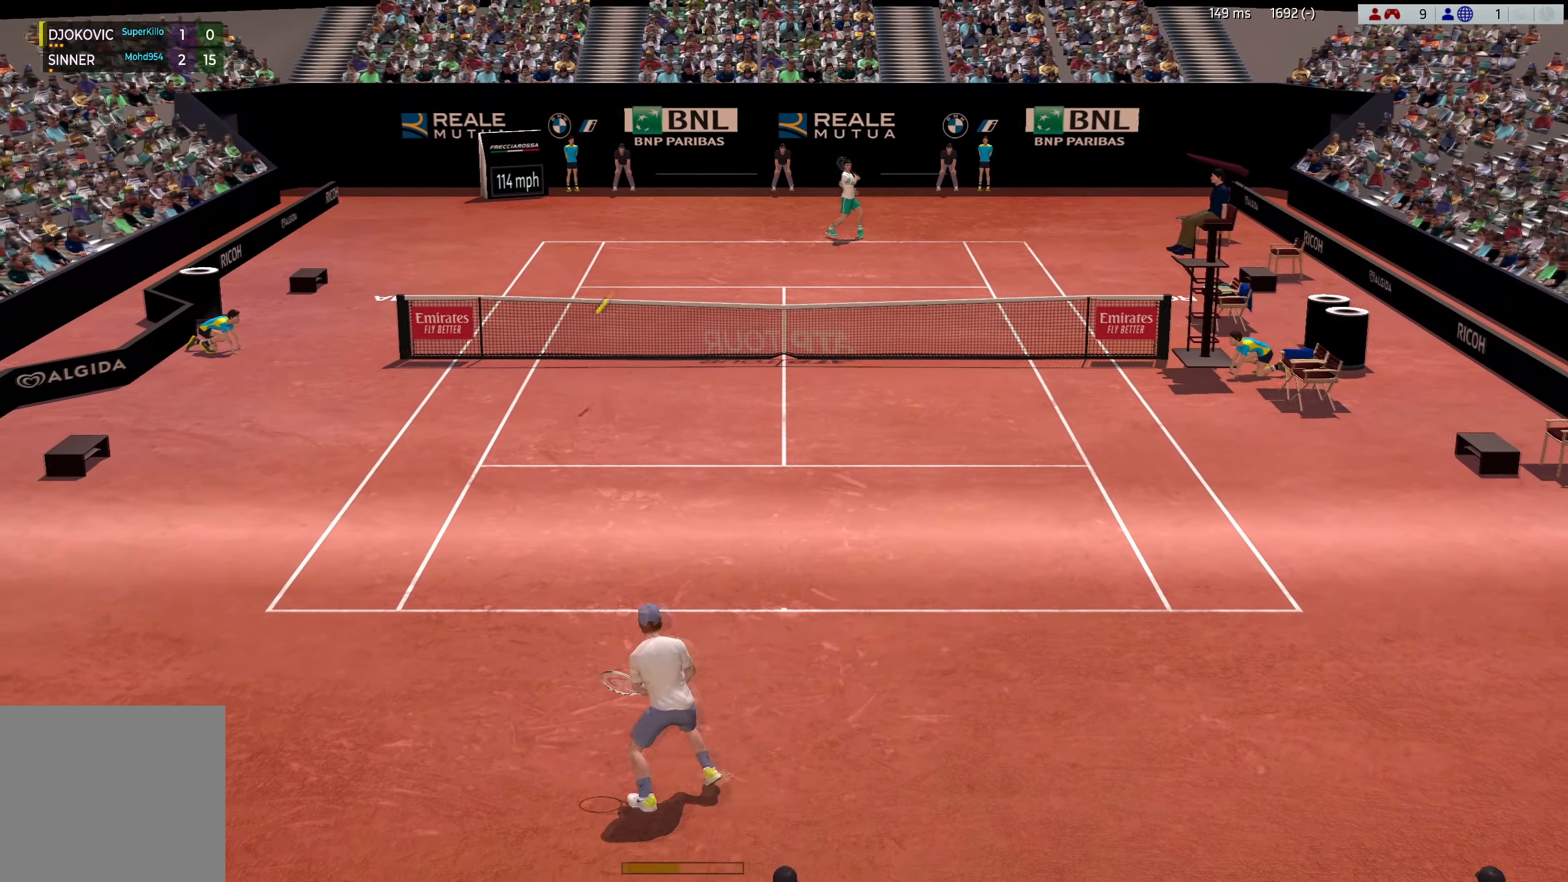
{"buttons": ["A", "L3"], "left_stick": "up-right", "events": [[167, "left_stick", "left"], [350, "A", "down"], [384, "left_stick", "up-right"], [434, "L3", "down"]]}
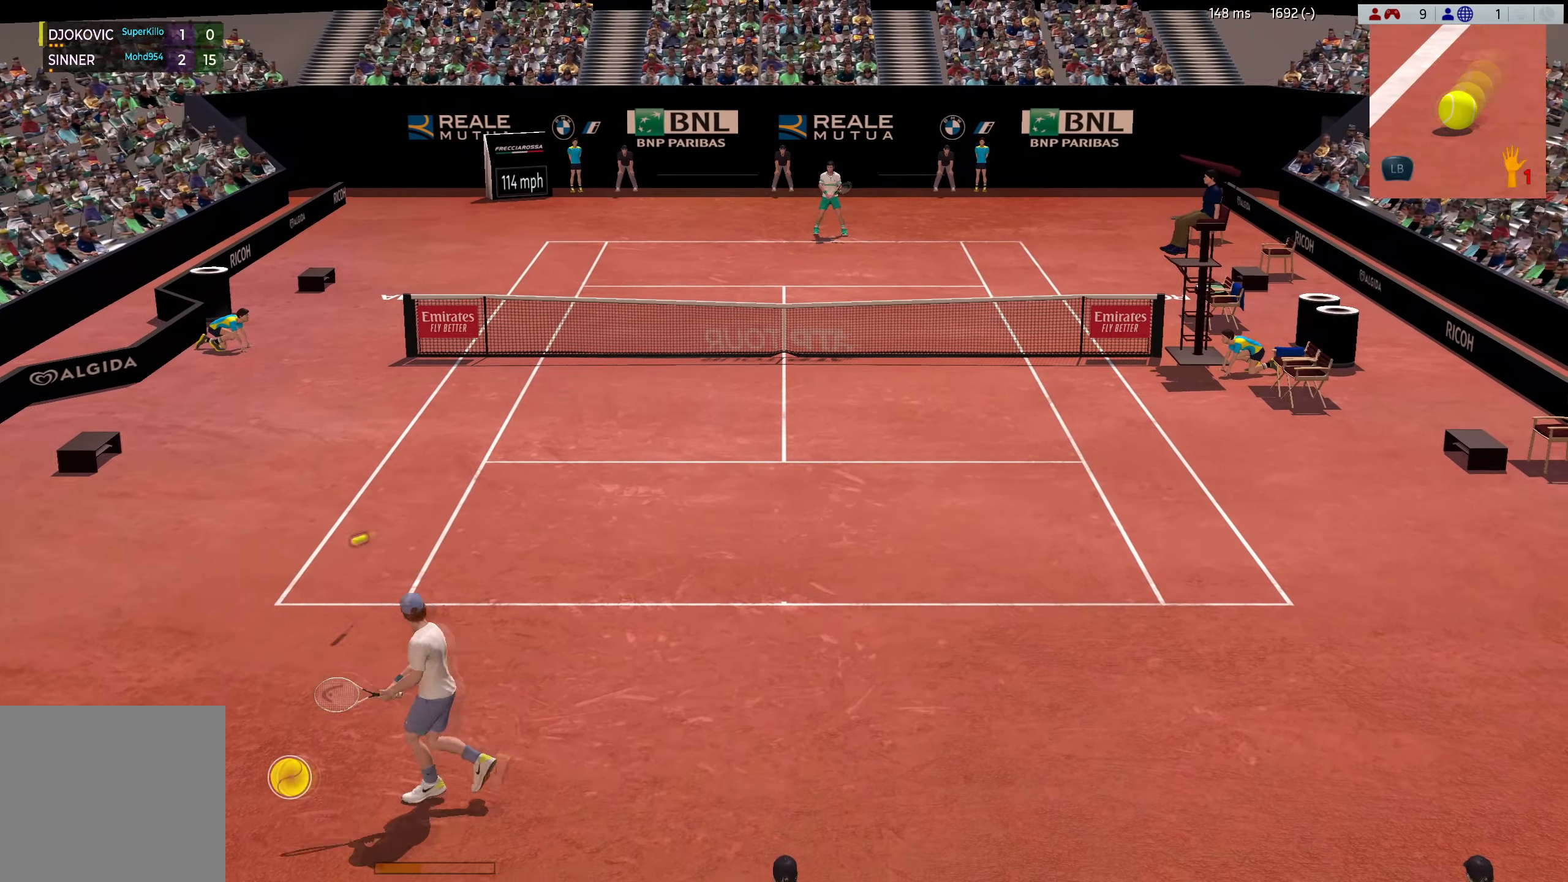
{"buttons": [], "left_stick": "center", "events": [[50, "L3", "up"], [67, "A", "up"], [117, "left_stick", "center"]]}
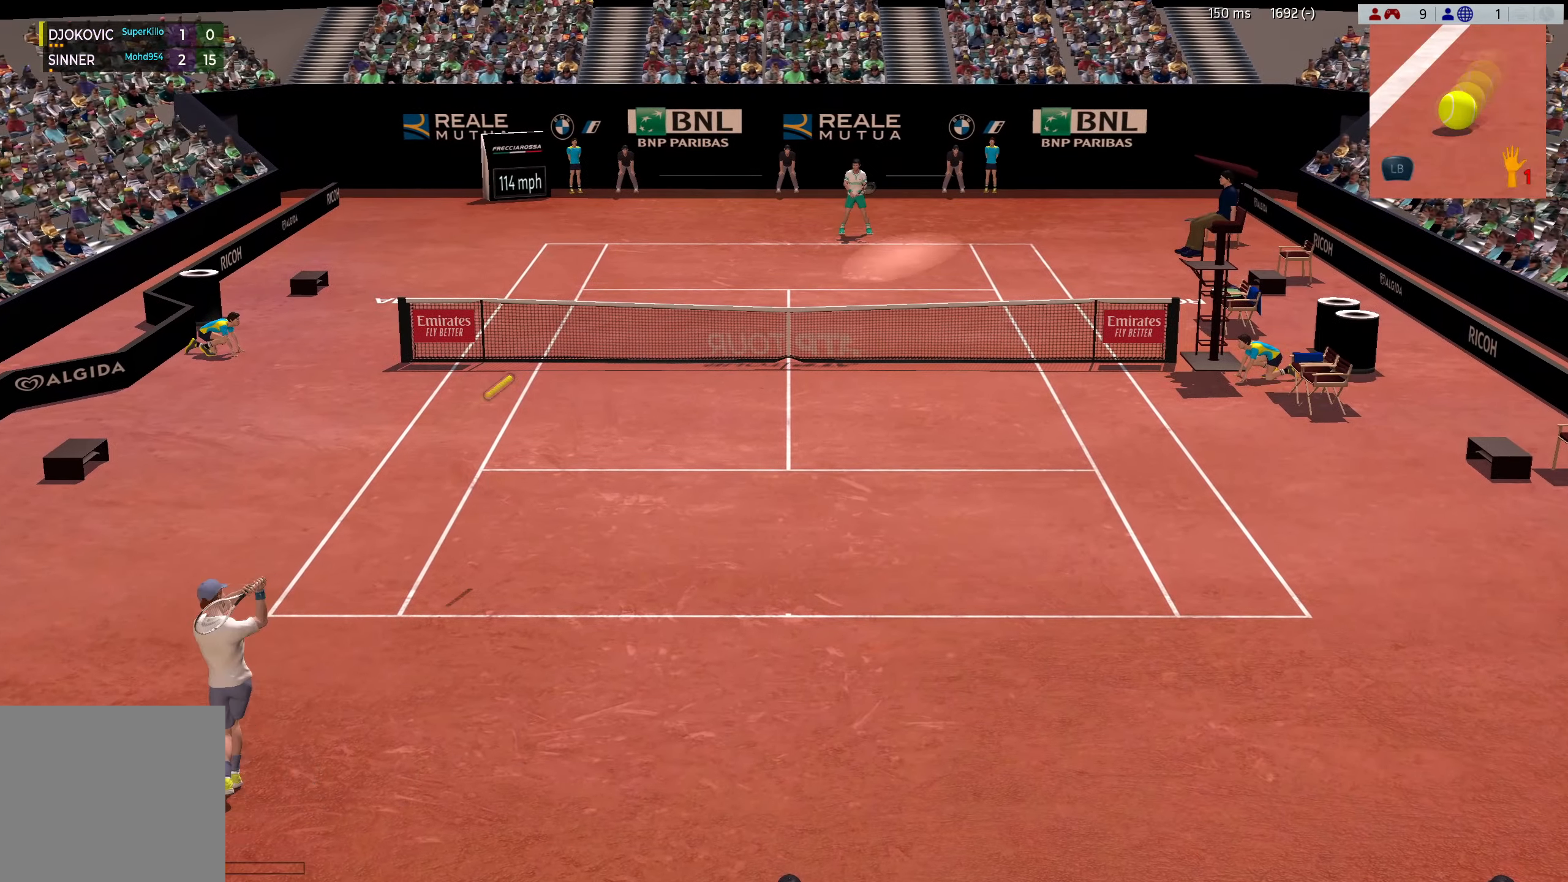
{"buttons": [], "left_stick": "right", "events": [[50, "left_stick", "right"]]}